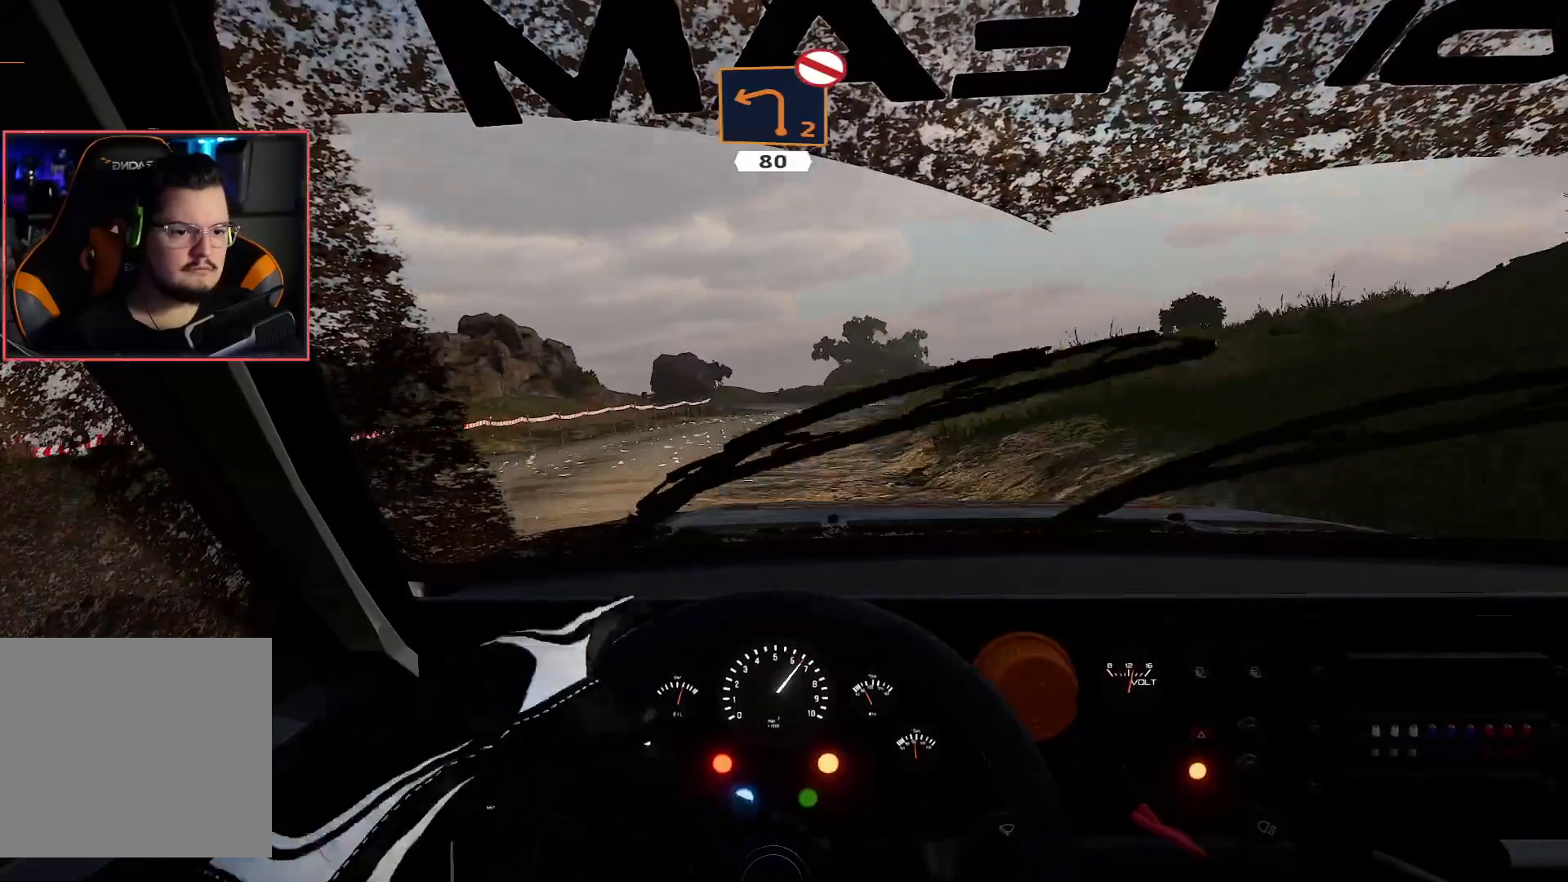
Gameplay with a controller (Xbox layout); each line is a JSON object with the inputs held at the frame after it. "events" lists button and stick changes between this image and that frame as [ms after this image, input, new state], when the widget could be followed in between.
{"buttons": ["R2"], "left_stick": "left", "right_stick": "center", "events": [[217, "left_stick", "center"], [350, "left_stick", "left"]]}
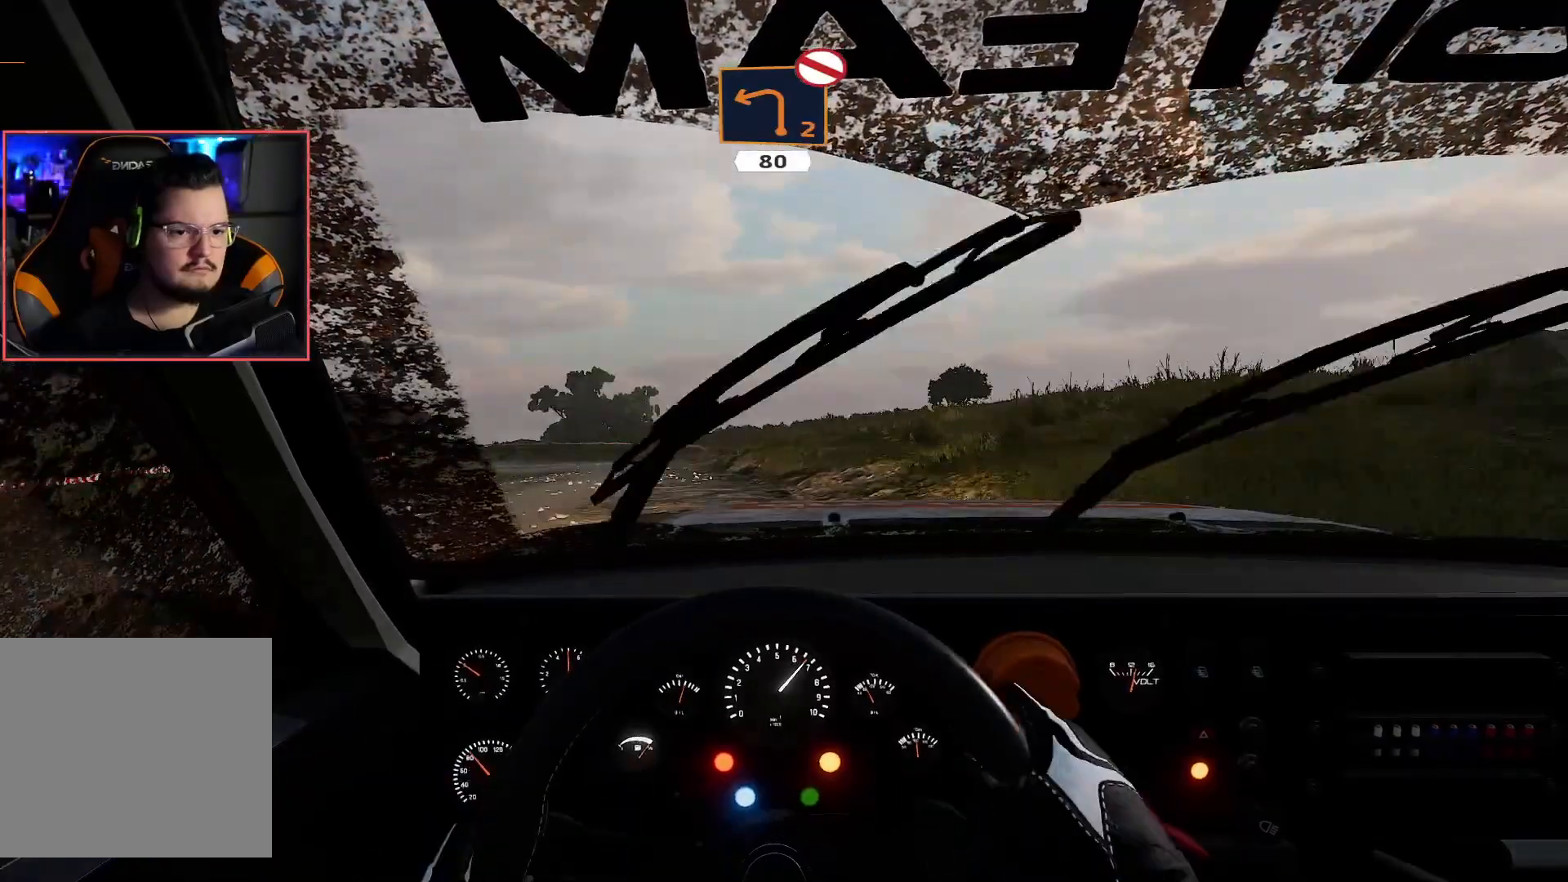
{"buttons": ["R2"], "left_stick": "center", "right_stick": "center", "events": [[317, "left_stick", "center"]]}
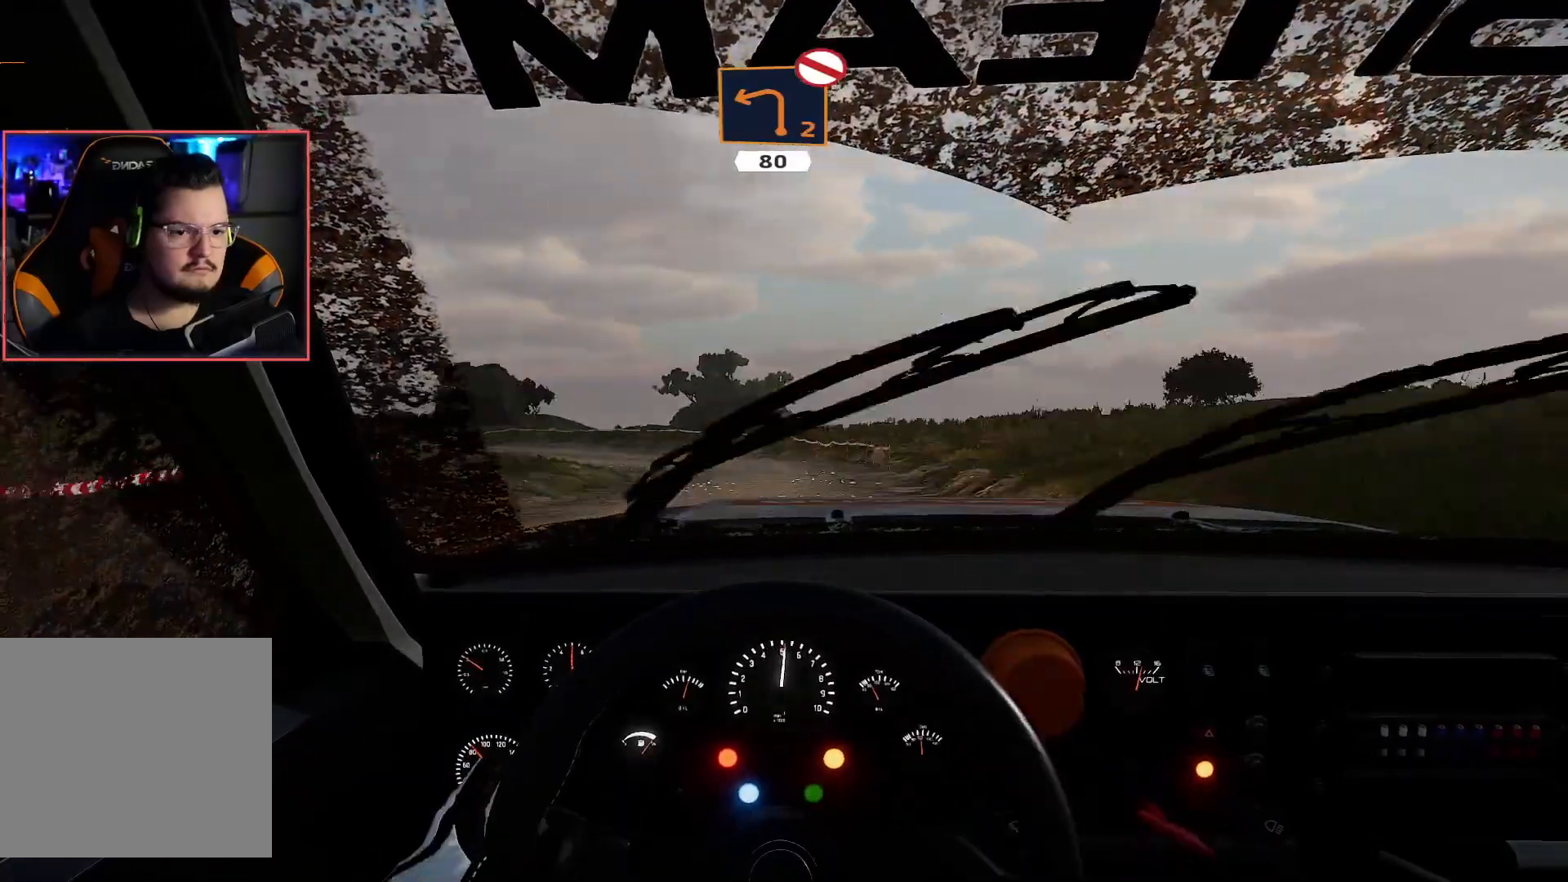
{"buttons": ["R2"], "left_stick": "center", "right_stick": "center", "events": [[333, "left_stick", "left"], [500, "left_stick", "center"]]}
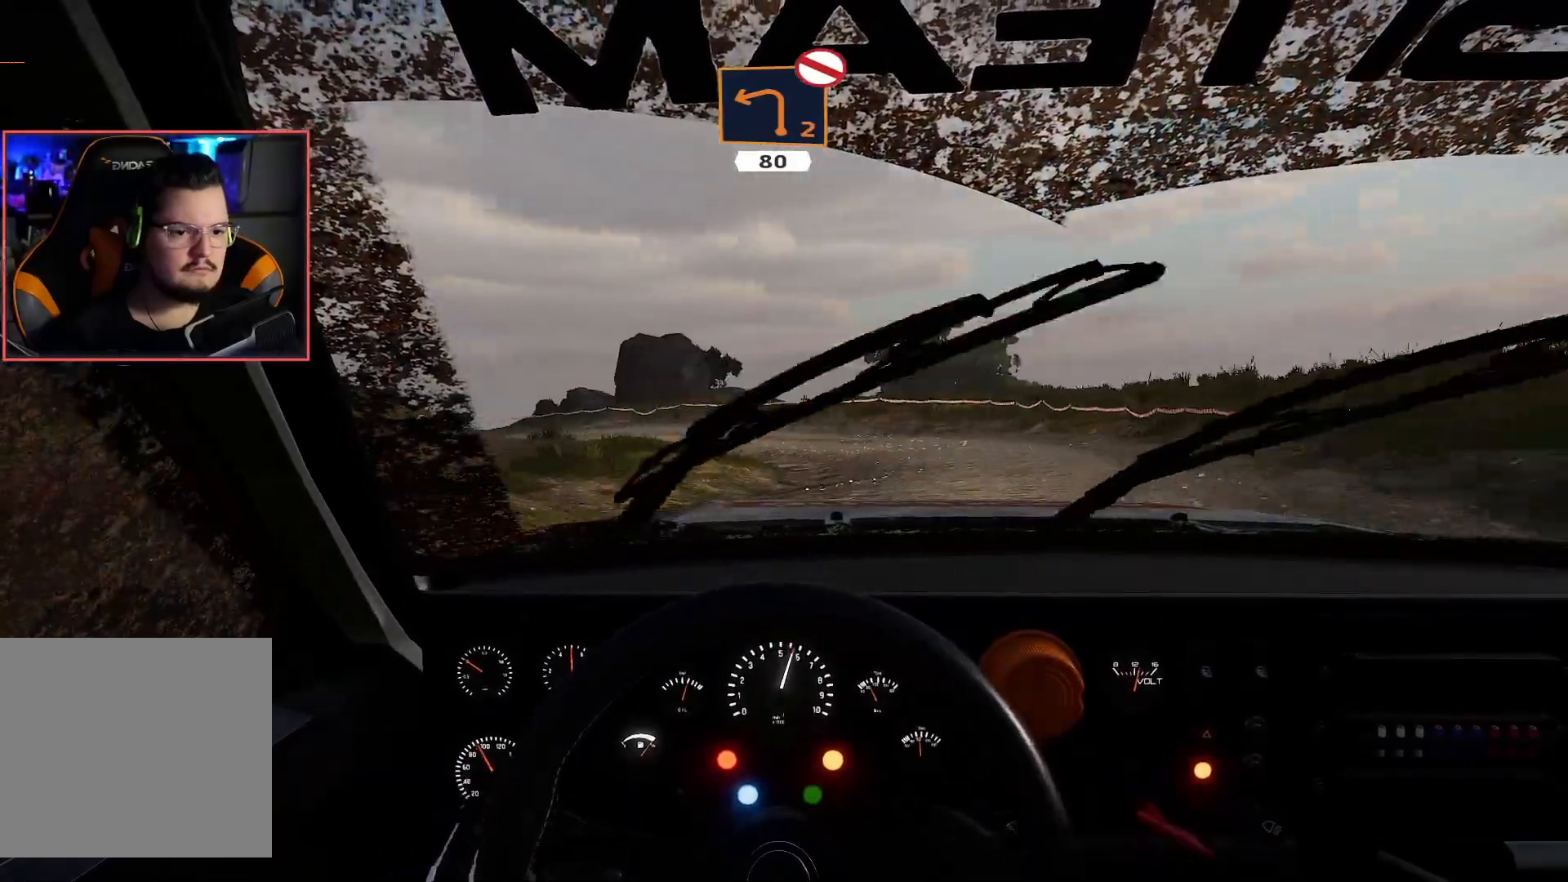
{"buttons": ["A", "L2"], "left_stick": "left", "right_stick": "center", "events": [[67, "left_stick", "right"], [200, "L2", "down"], [217, "R2", "up"], [233, "A", "down"], [267, "left_stick", "left"], [333, "L2", "up"], [483, "L2", "down"]]}
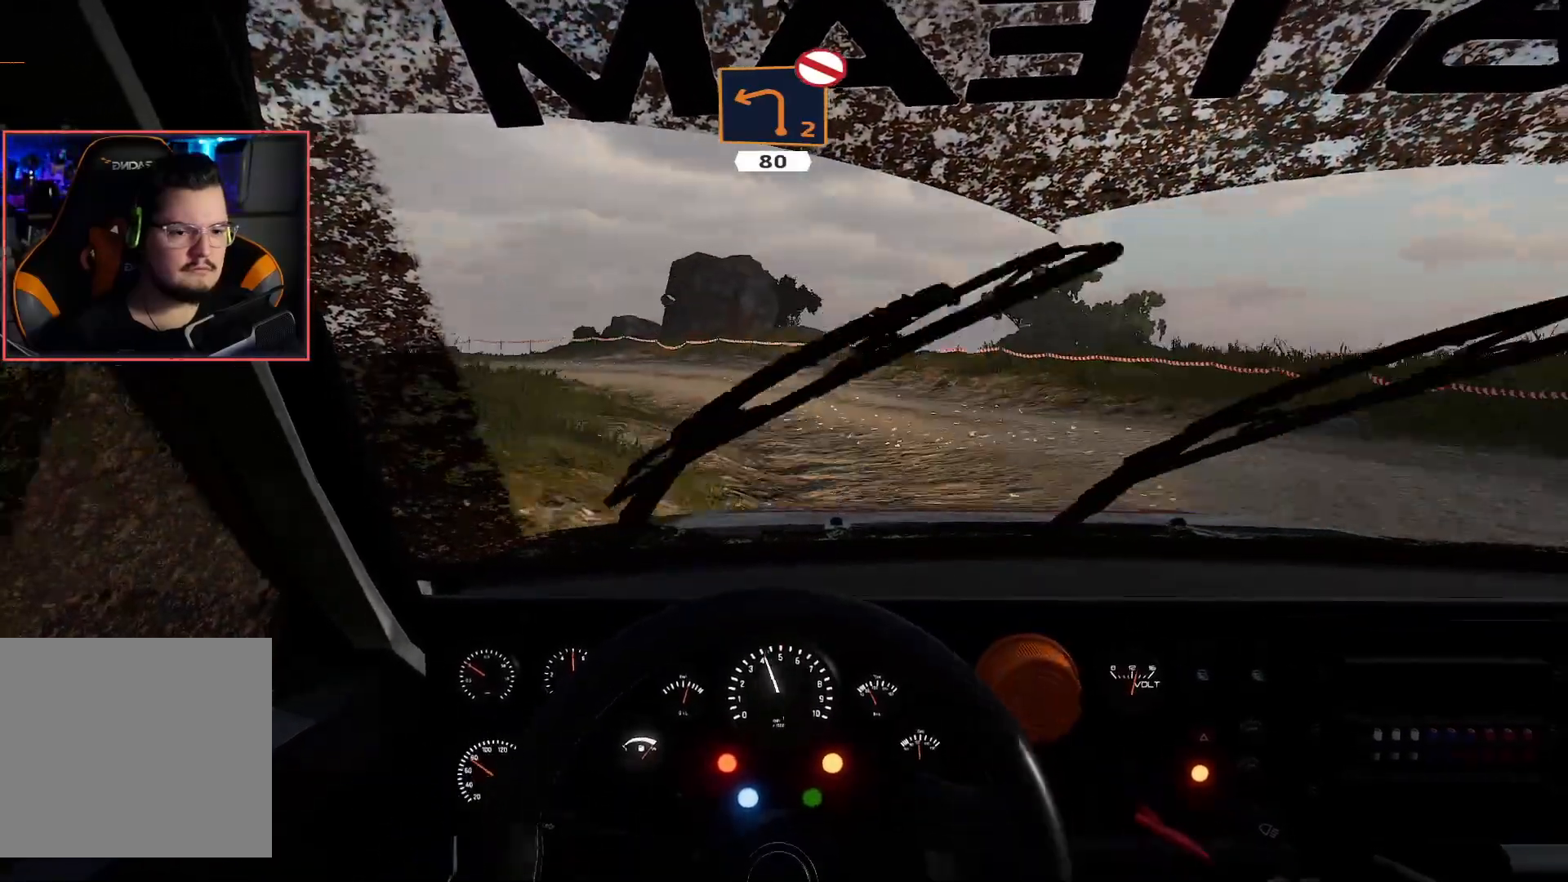
{"buttons": ["R2"], "left_stick": "left", "right_stick": "center", "events": [[217, "L2", "up"], [283, "A", "up"], [333, "R2", "down"]]}
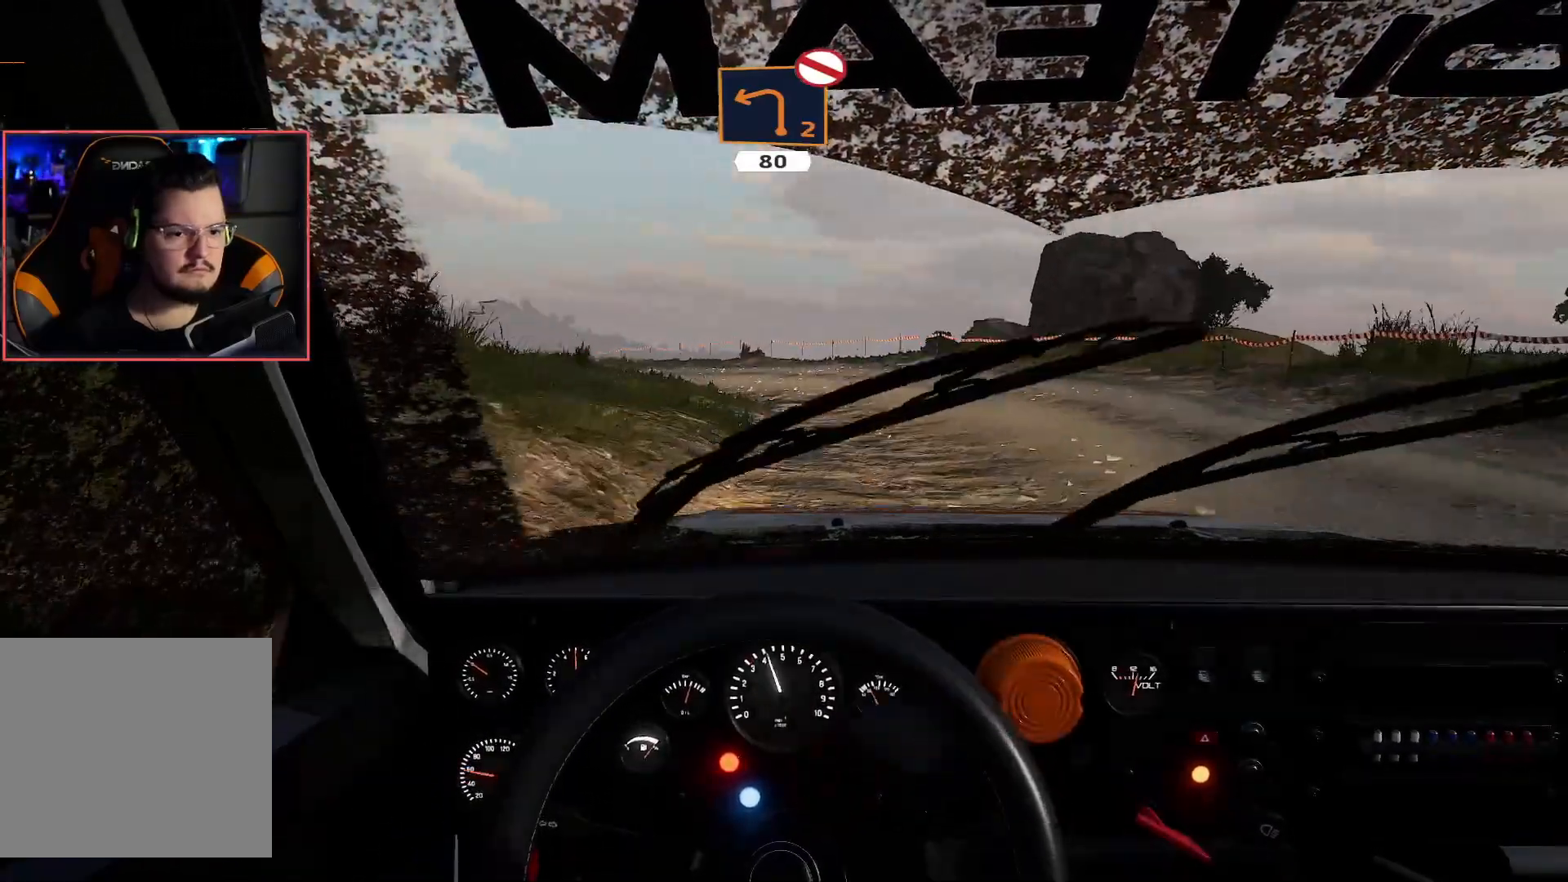
{"buttons": ["R2"], "left_stick": "center", "right_stick": "center", "events": [[17, "left_stick", "center"]]}
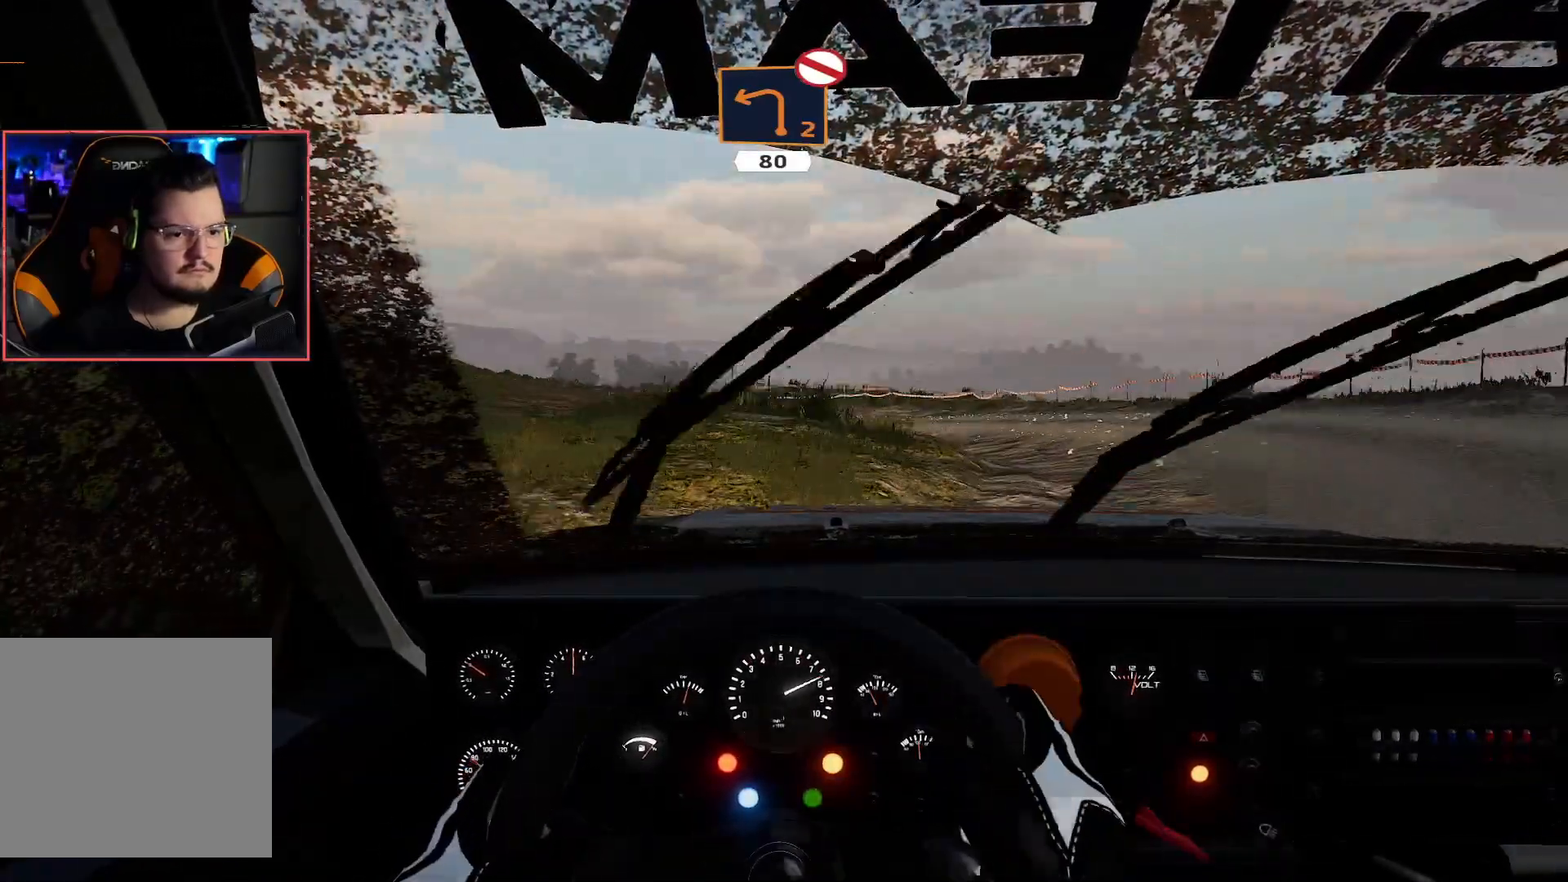
{"buttons": ["R2"], "left_stick": "right", "right_stick": "center", "events": [[117, "left_stick", "right"]]}
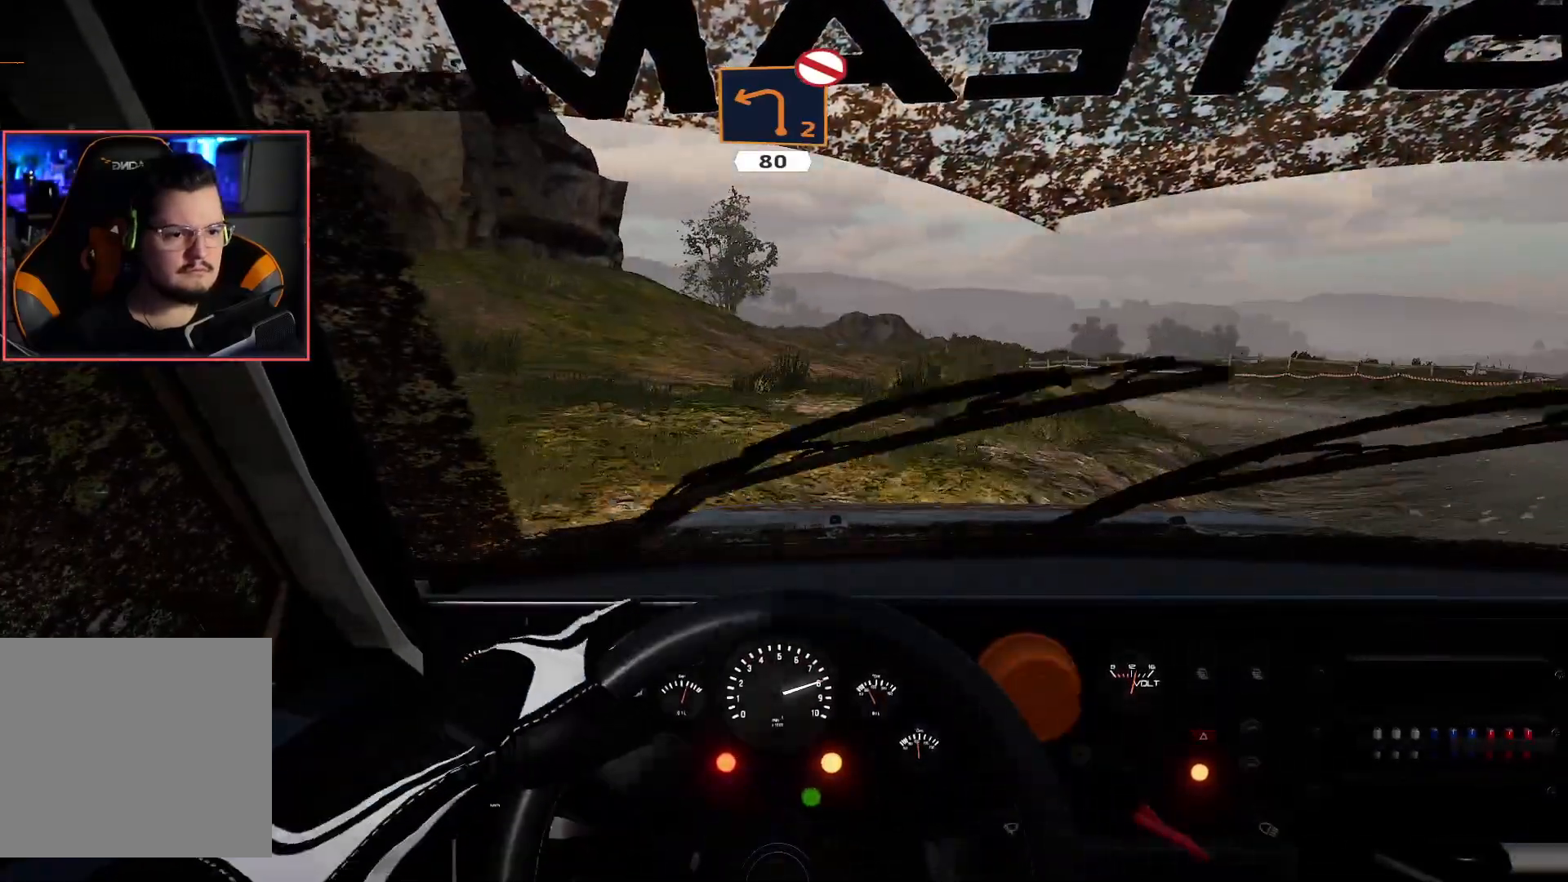
{"buttons": ["R2"], "left_stick": "right", "right_stick": "center", "events": []}
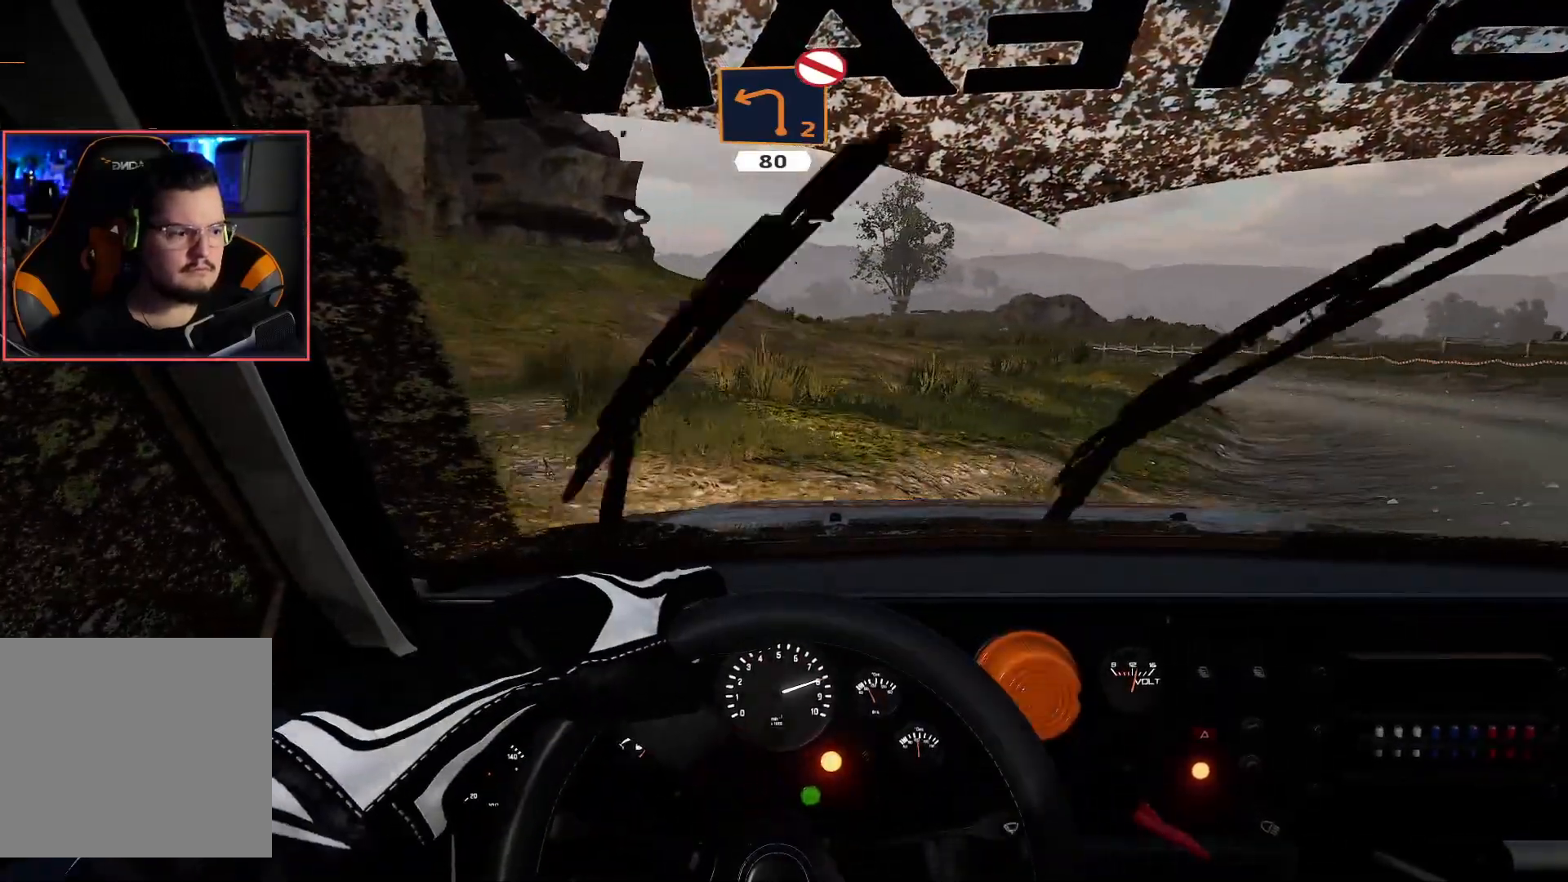
{"buttons": ["R2"], "left_stick": "left", "right_stick": "center", "events": [[250, "left_stick", "center"], [300, "left_stick", "left"]]}
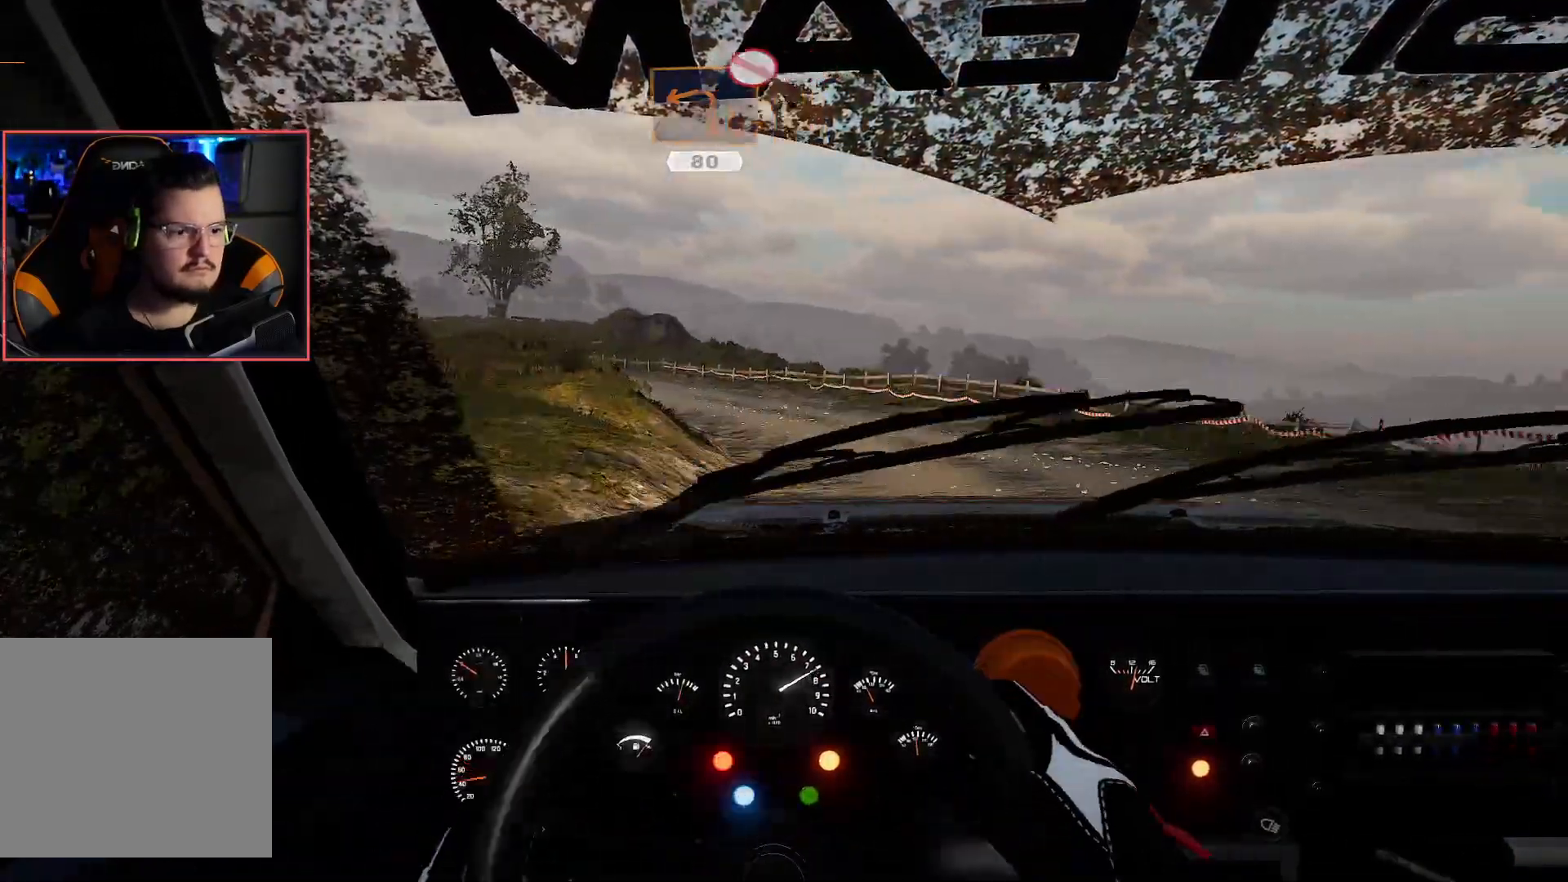
{"buttons": ["R2"], "left_stick": "down-left", "right_stick": "center", "events": [[467, "left_stick", "down-left"]]}
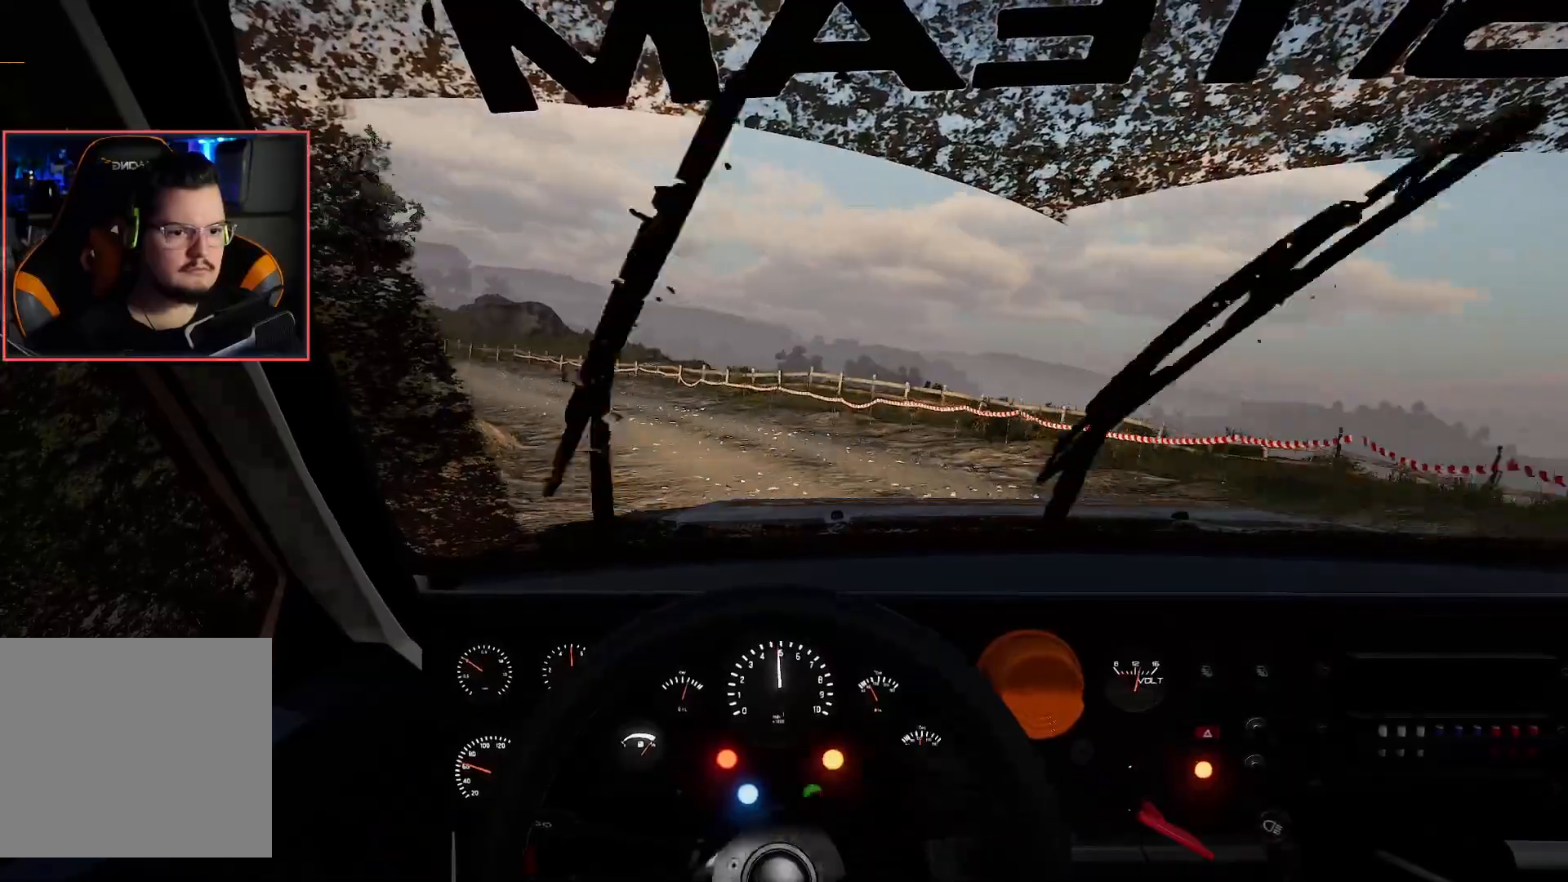
{"buttons": ["R2"], "left_stick": "center", "right_stick": "center", "events": [[200, "left_stick", "center"]]}
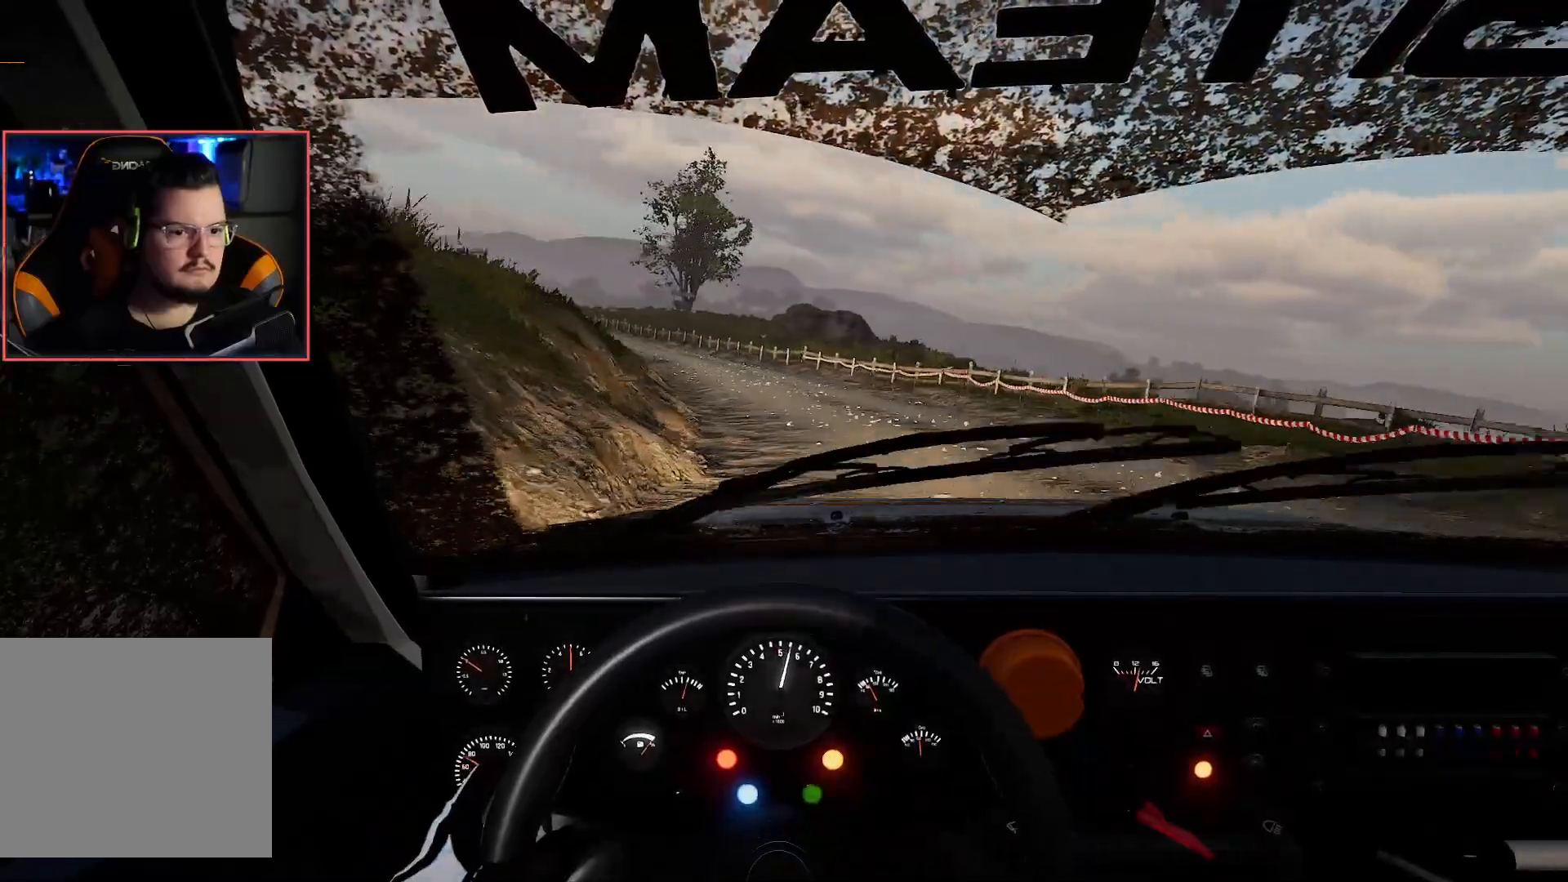
{"buttons": ["R2"], "left_stick": "left", "right_stick": "center", "events": [[383, "left_stick", "left"]]}
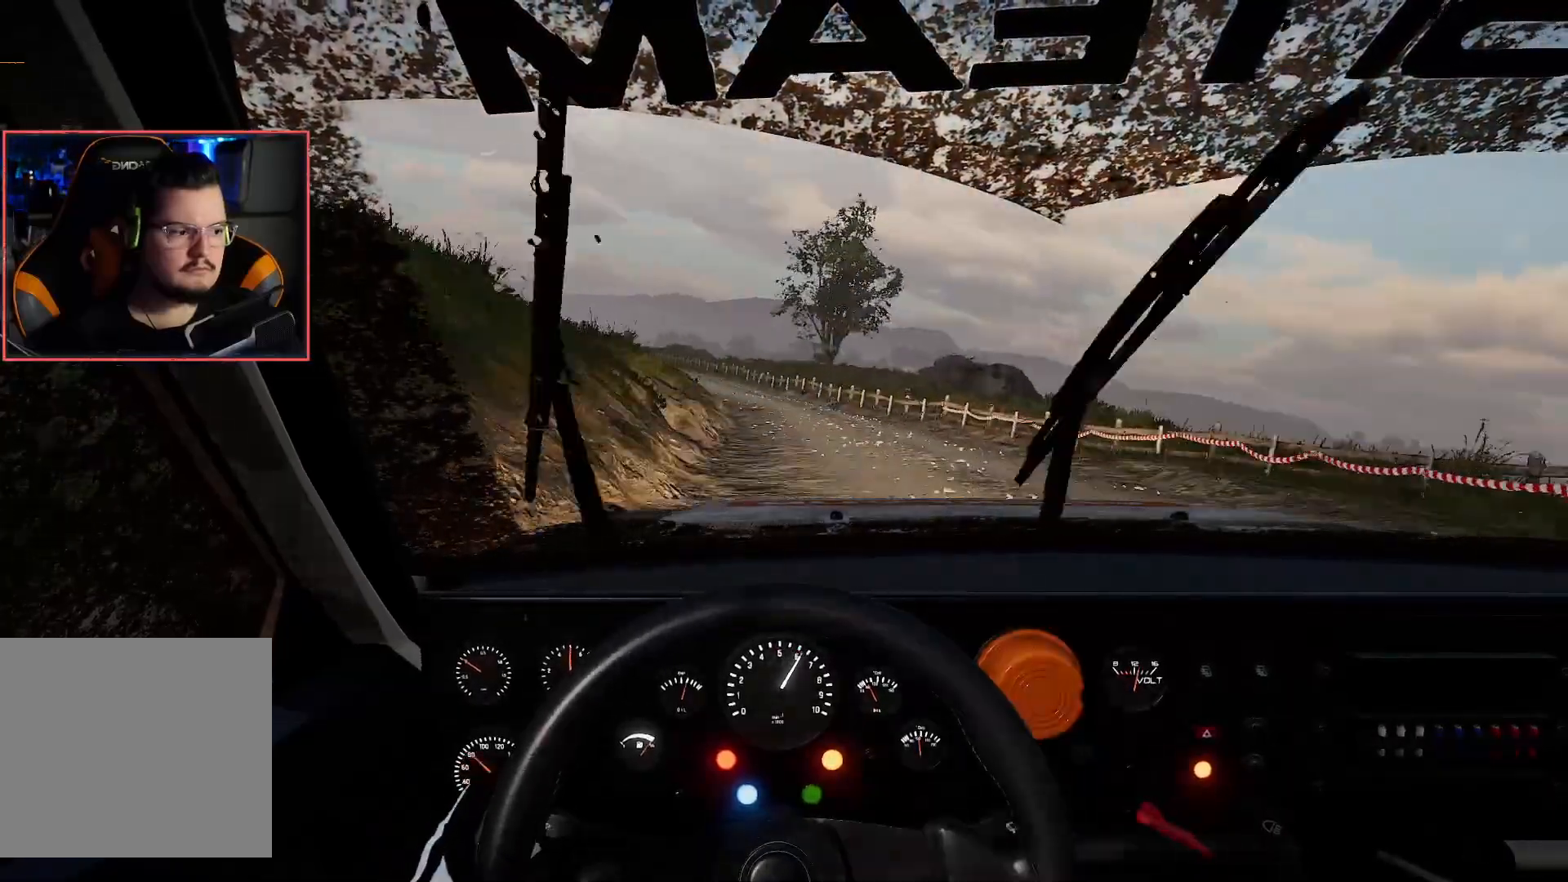
{"buttons": ["R2"], "left_stick": "center", "right_stick": "center", "events": [[83, "L2", "down"], [167, "R2", "up"], [200, "L2", "up"], [250, "R2", "down"], [250, "left_stick", "center"]]}
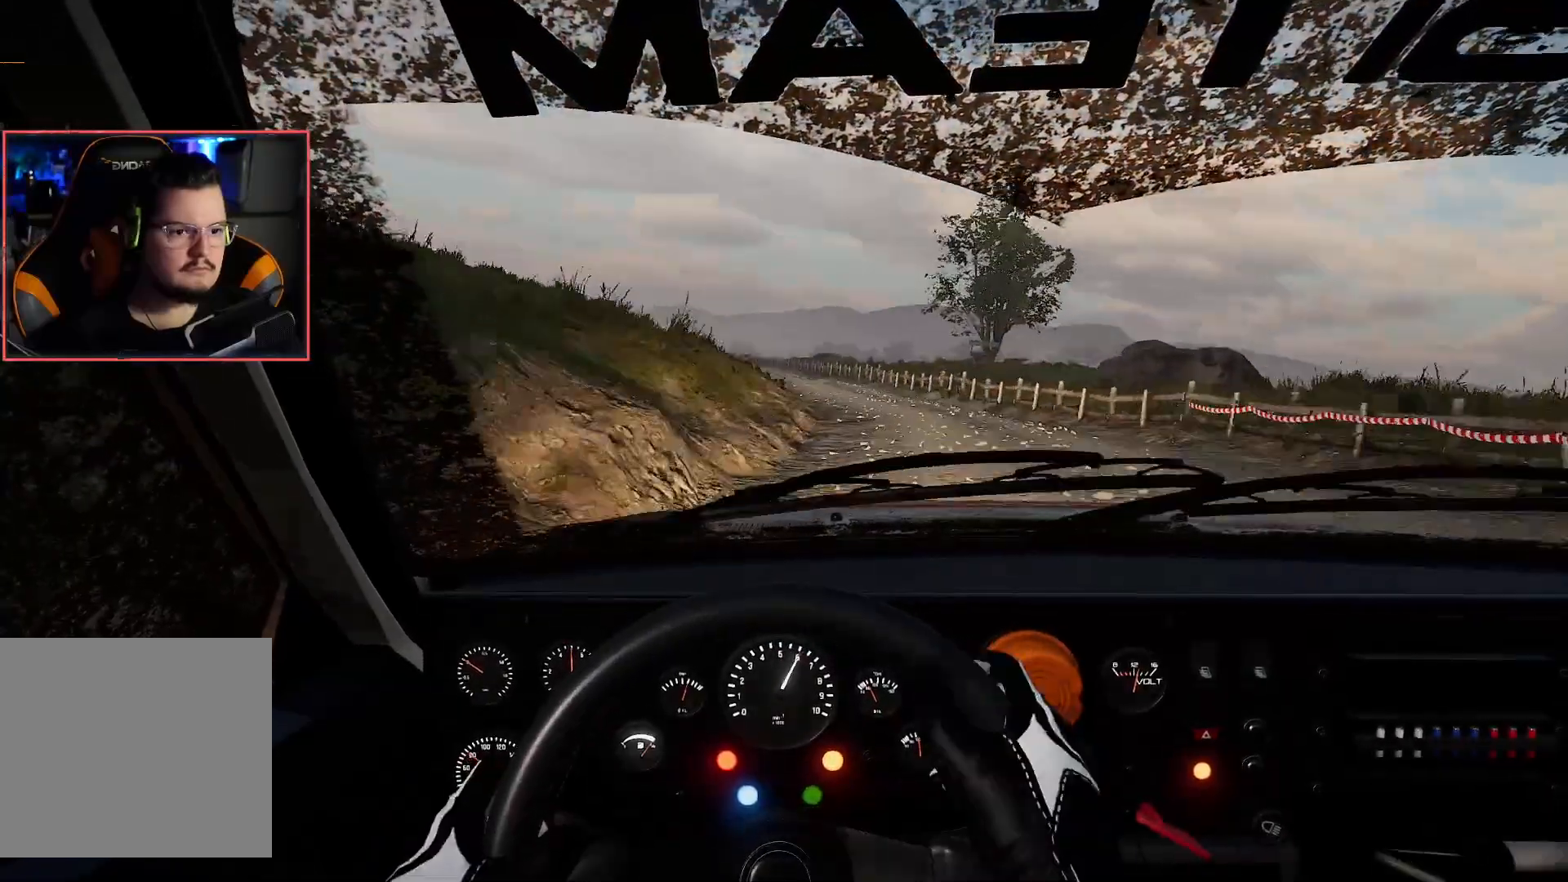
{"buttons": ["R2"], "left_stick": "center", "right_stick": "center", "events": [[150, "left_stick", "right"], [367, "left_stick", "center"]]}
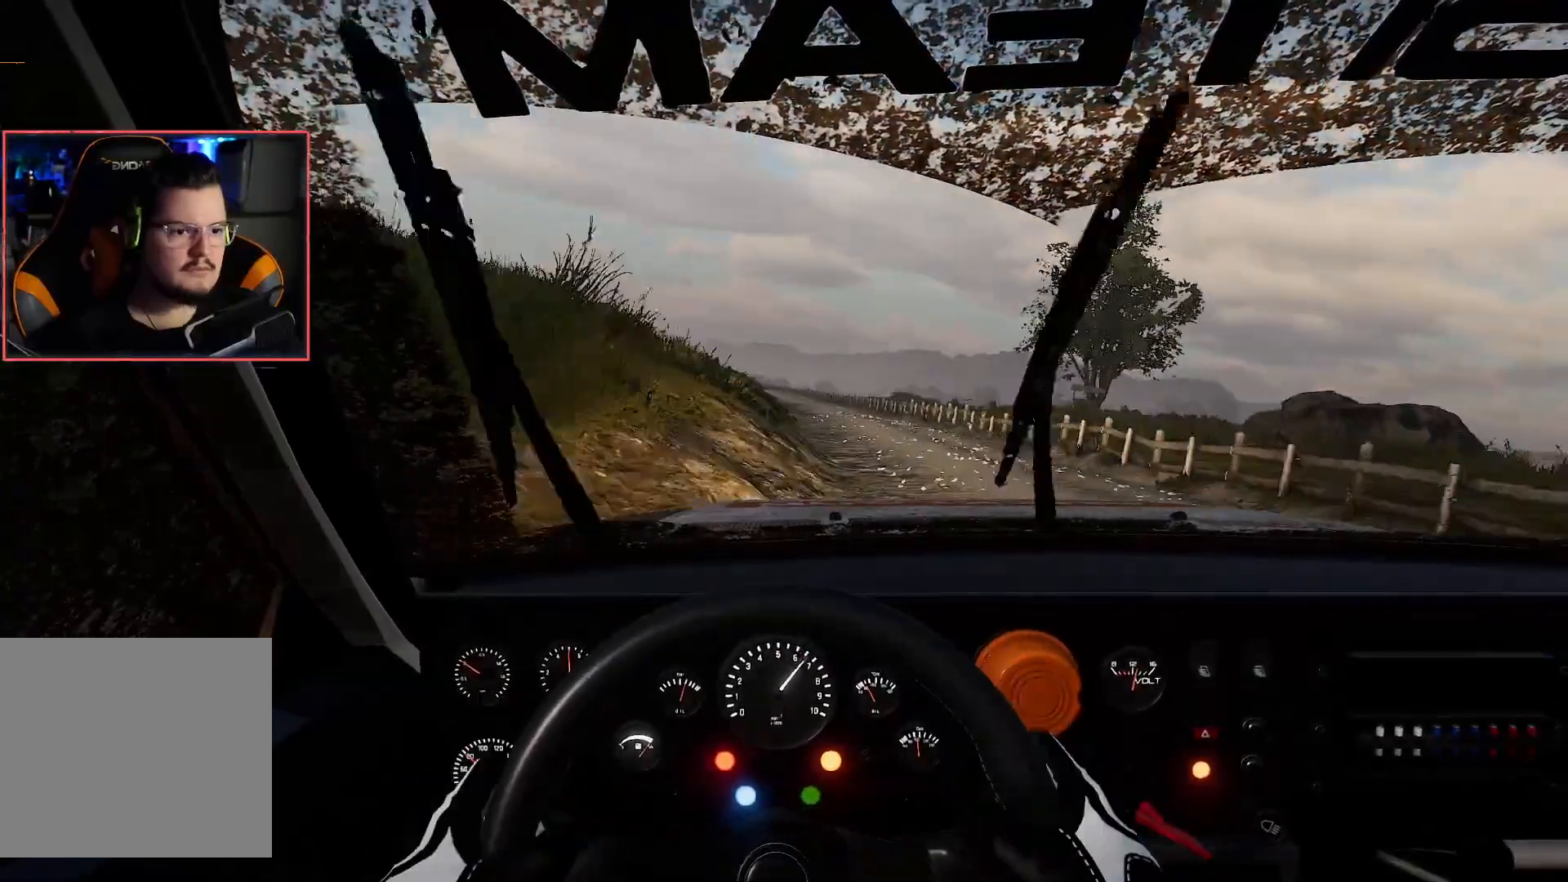
{"buttons": ["R2"], "left_stick": "center", "right_stick": "center", "events": [[117, "left_stick", "down-left"], [283, "left_stick", "center"]]}
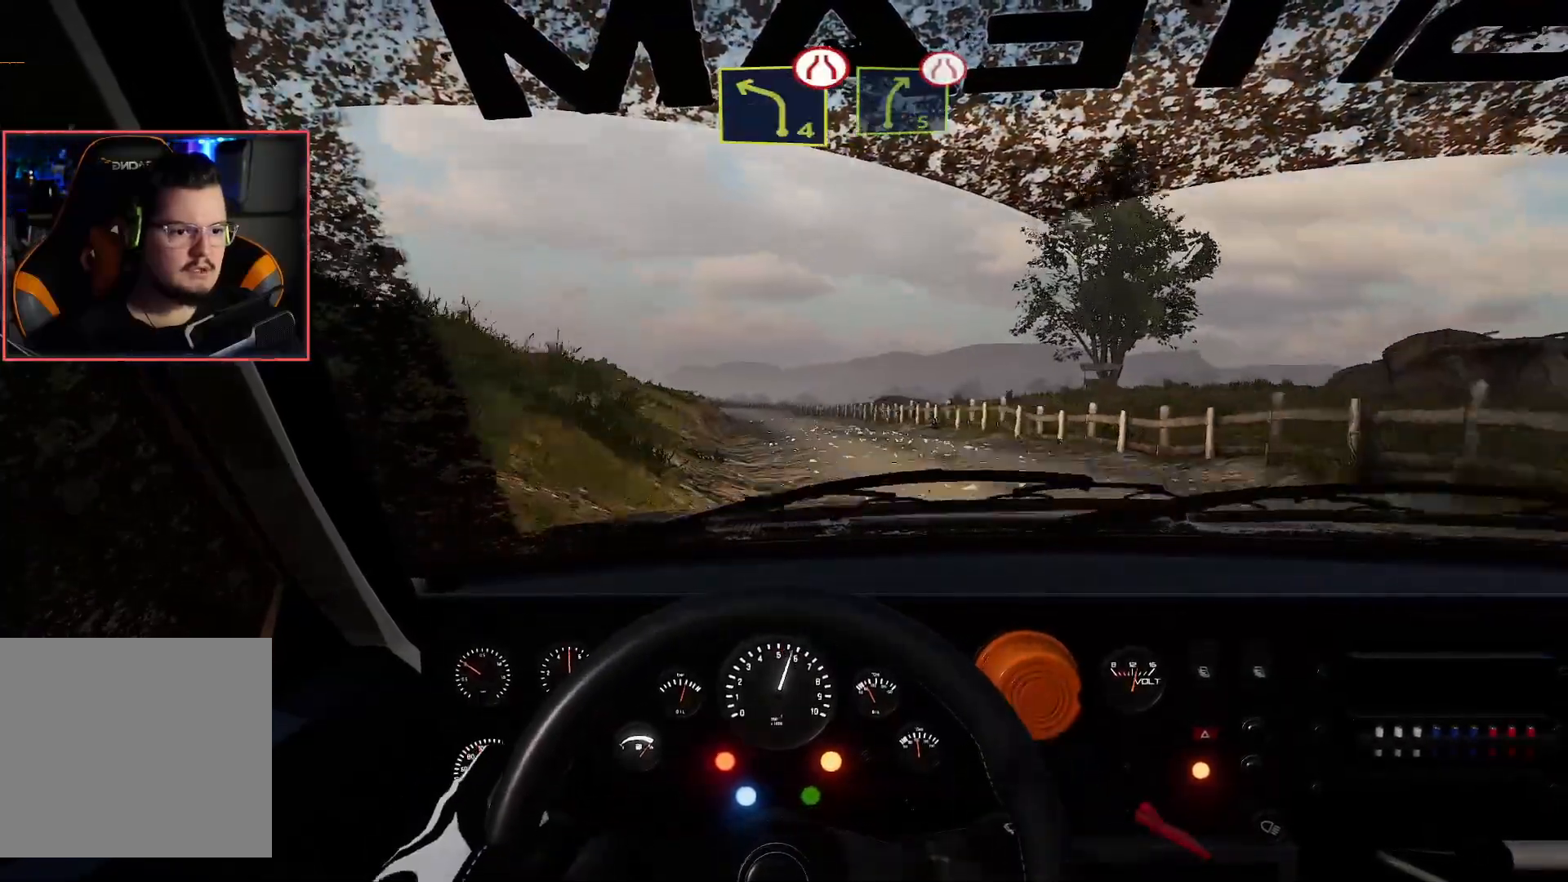
{"buttons": ["R2"], "left_stick": "right", "right_stick": "center", "events": [[100, "left_stick", "down-left"], [283, "left_stick", "center"], [500, "left_stick", "right"]]}
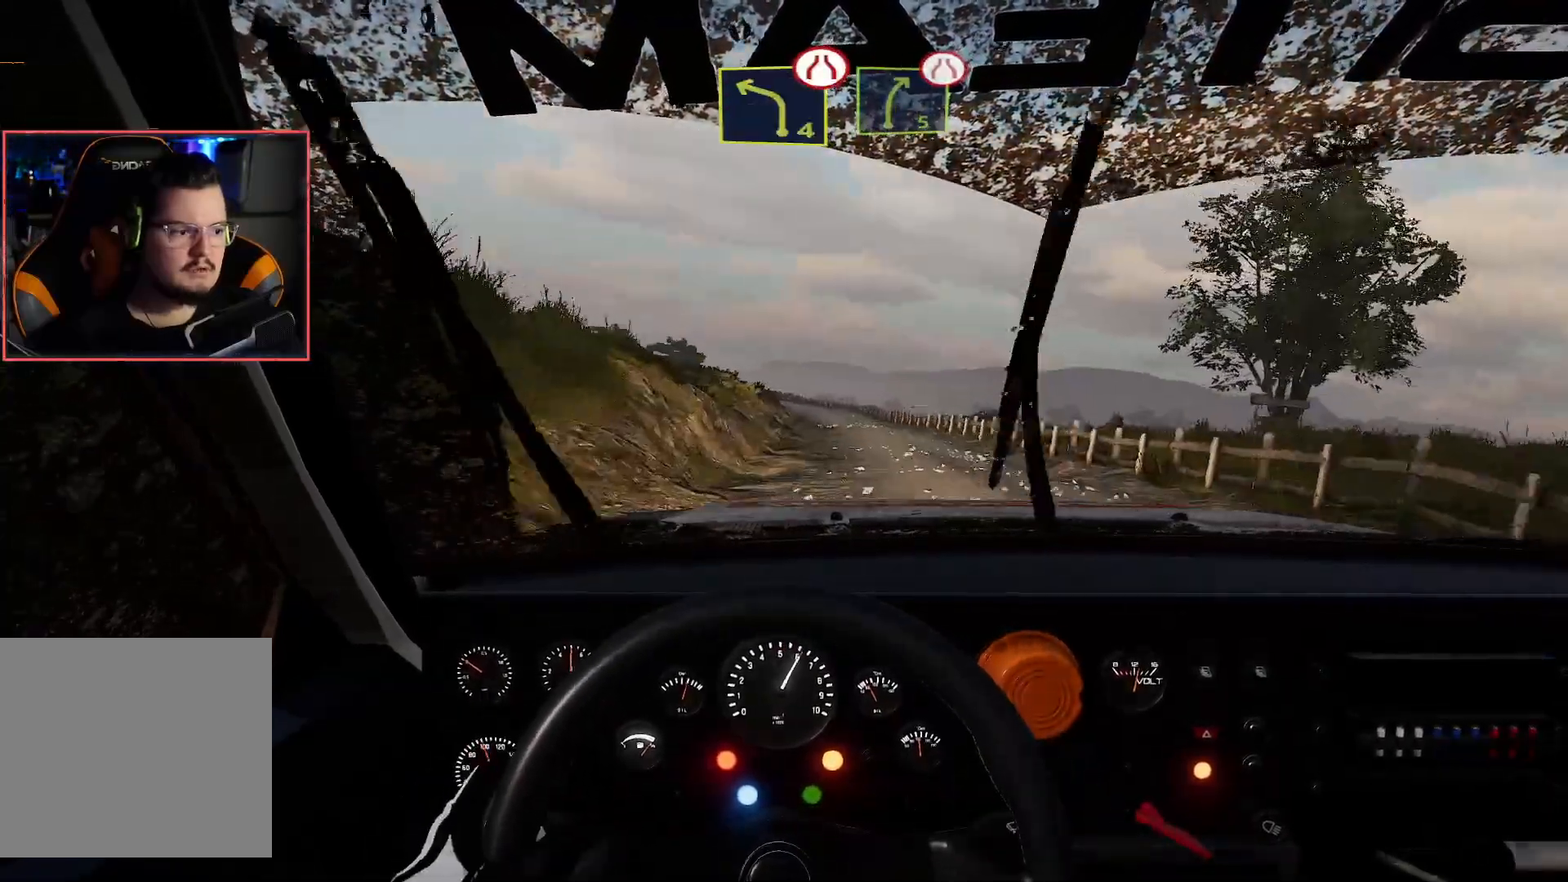
{"buttons": ["R2"], "left_stick": "right", "right_stick": "center", "events": [[200, "left_stick", "center"], [383, "left_stick", "right"]]}
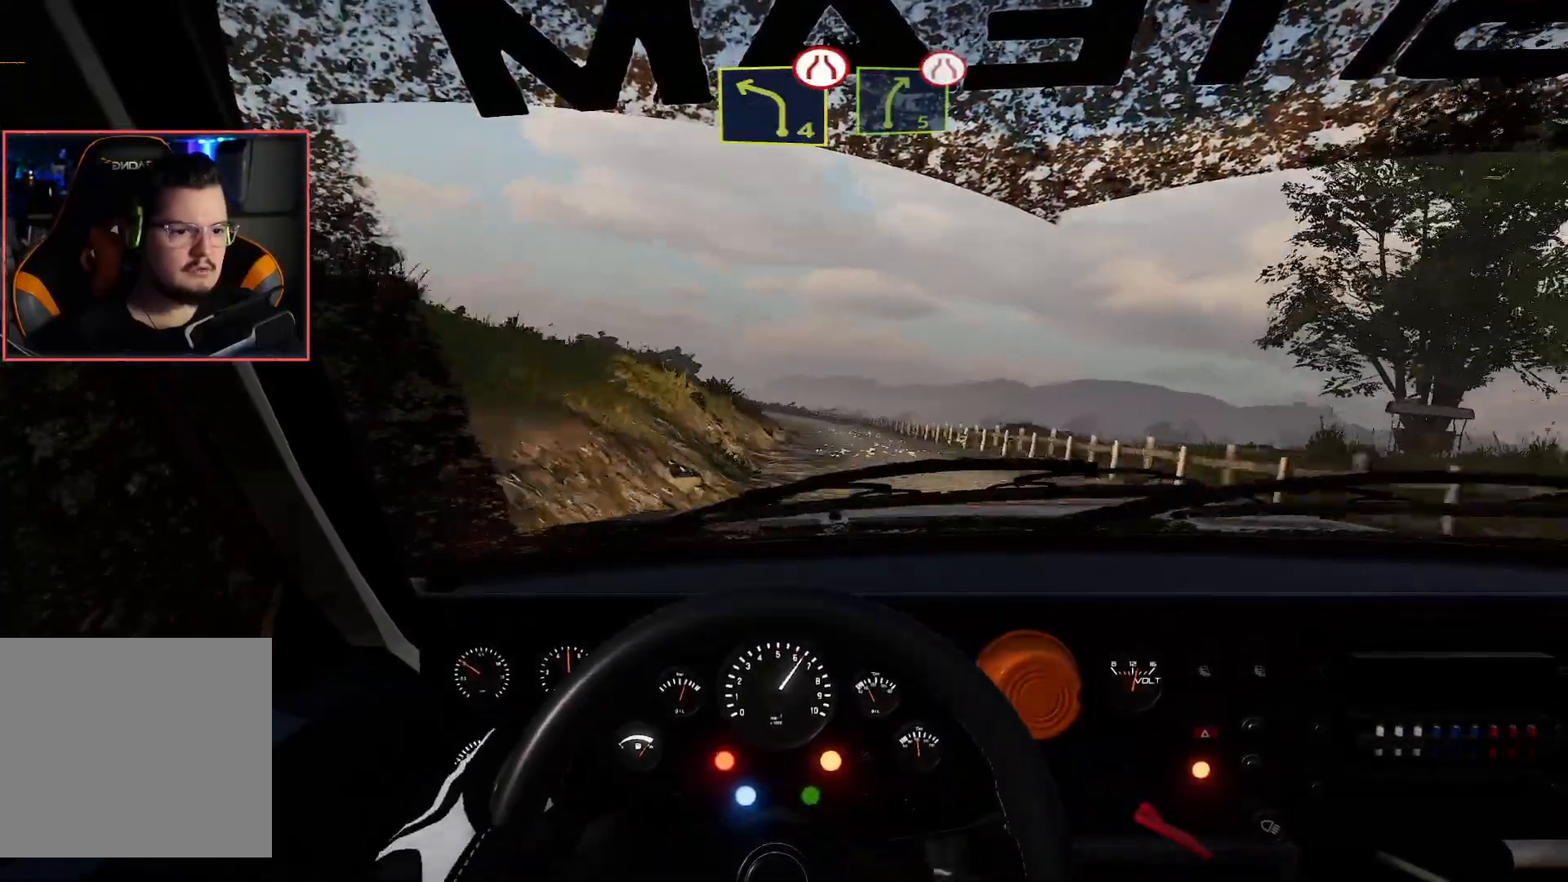
{"buttons": ["R2"], "left_stick": "left", "right_stick": "center", "events": [[33, "left_stick", "center"], [167, "left_stick", "left"], [317, "left_stick", "center"], [417, "left_stick", "left"]]}
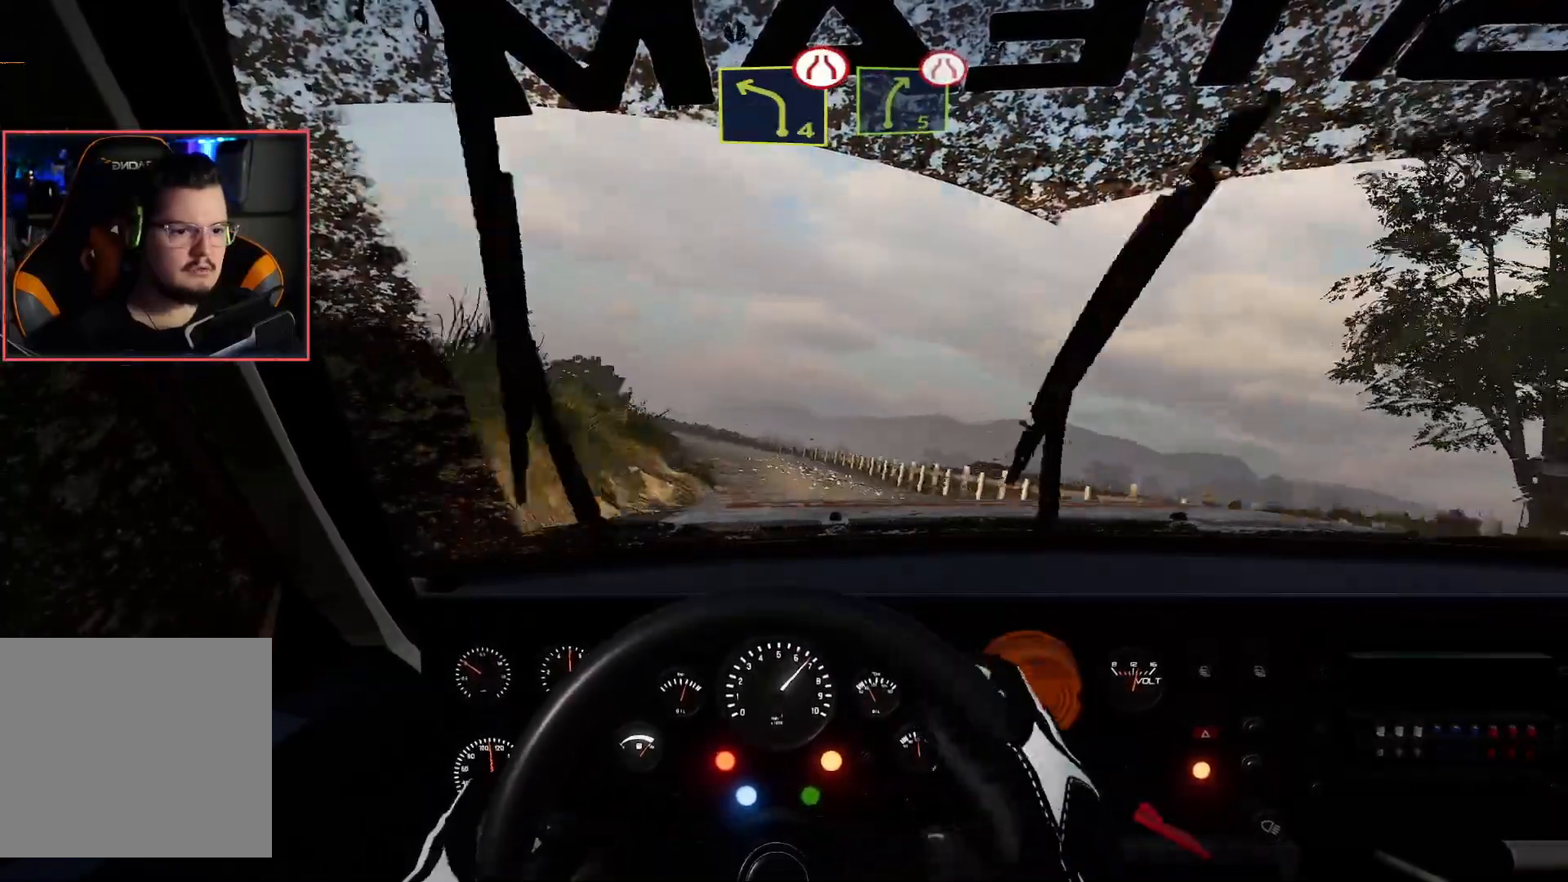
{"buttons": ["R2"], "left_stick": "down-left", "right_stick": "center", "events": [[150, "left_stick", "center"], [417, "left_stick", "down-left"]]}
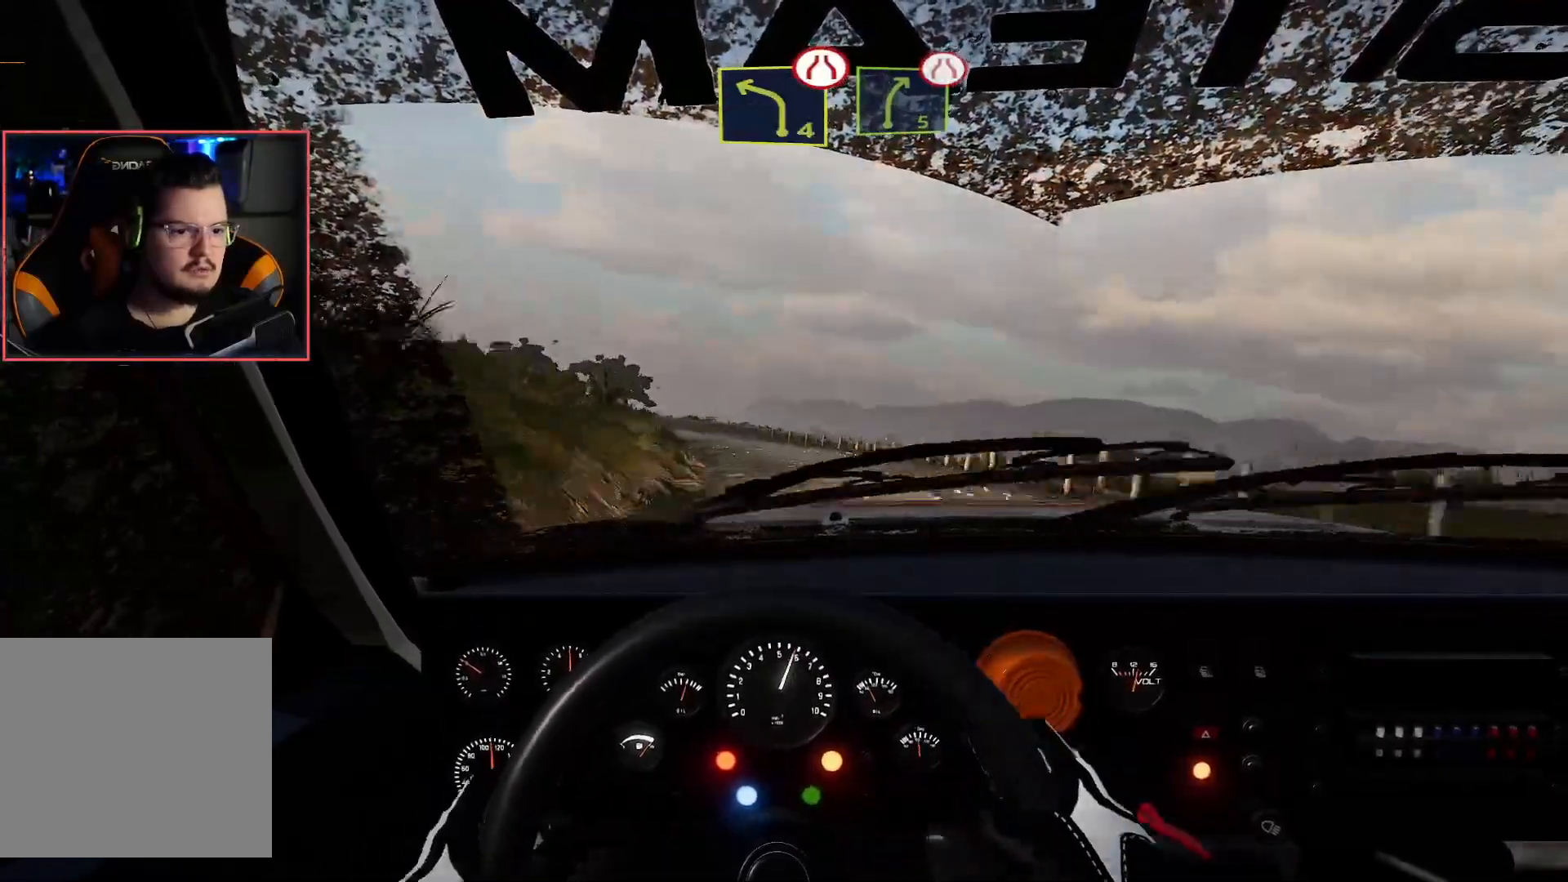
{"buttons": ["R2"], "left_stick": "center", "right_stick": "center", "events": [[33, "L2", "down"], [83, "R2", "up"], [167, "L2", "up"], [167, "left_stick", "center"], [250, "R2", "down"]]}
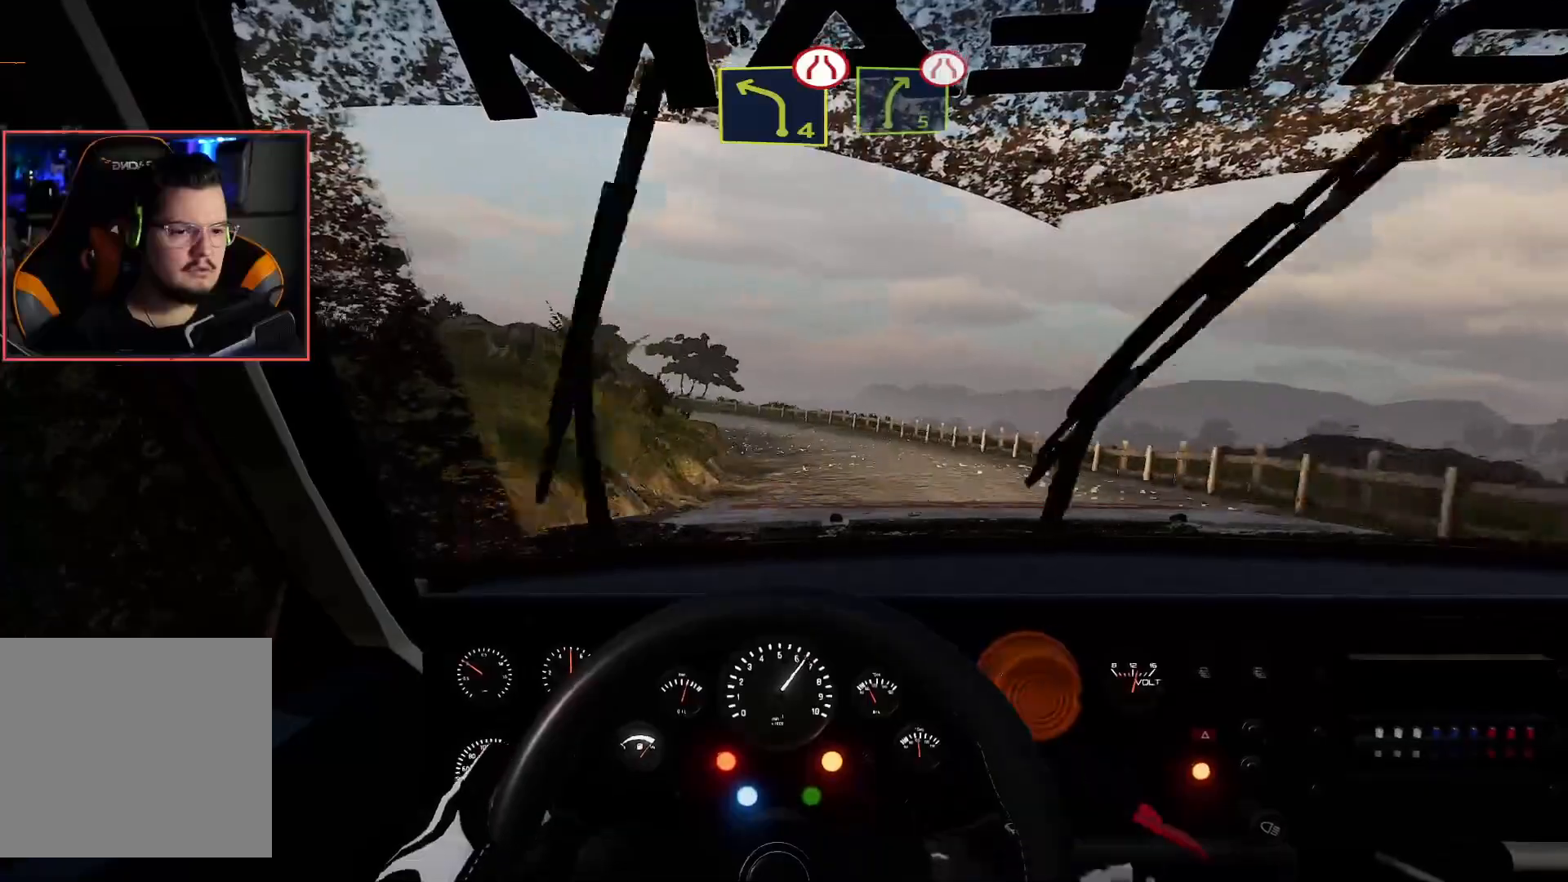
{"buttons": ["L2"], "left_stick": "down-left", "right_stick": "center", "events": [[200, "left_stick", "down-left"], [233, "L2", "down"], [300, "R2", "up"]]}
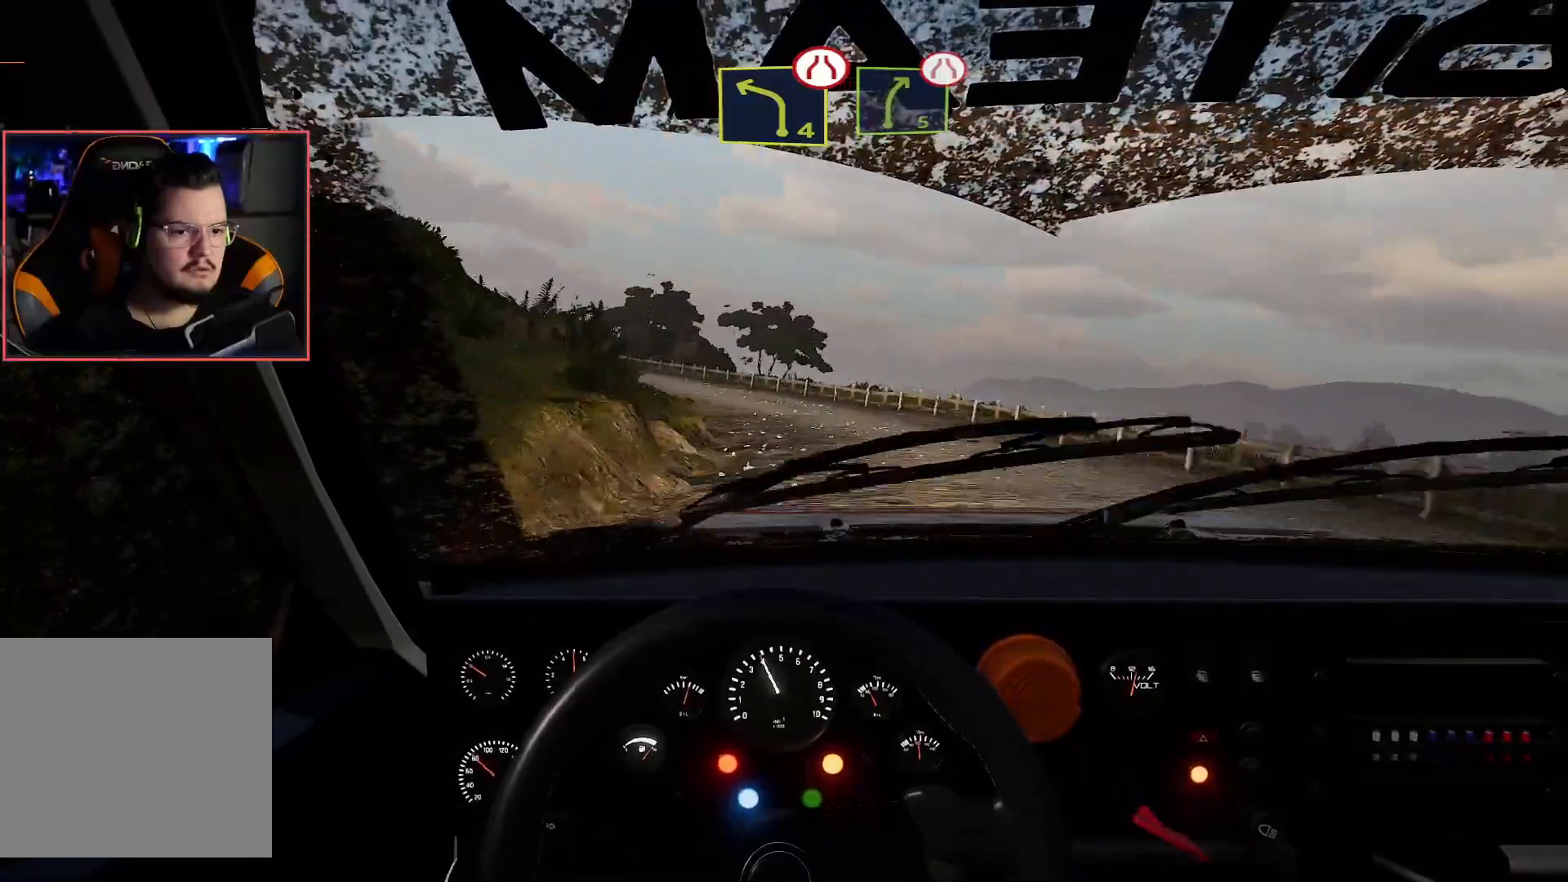
{"buttons": ["R2"], "left_stick": "down-left", "right_stick": "center", "events": [[133, "L2", "up"], [133, "R2", "down"], [133, "left_stick", "center"], [500, "left_stick", "down-left"]]}
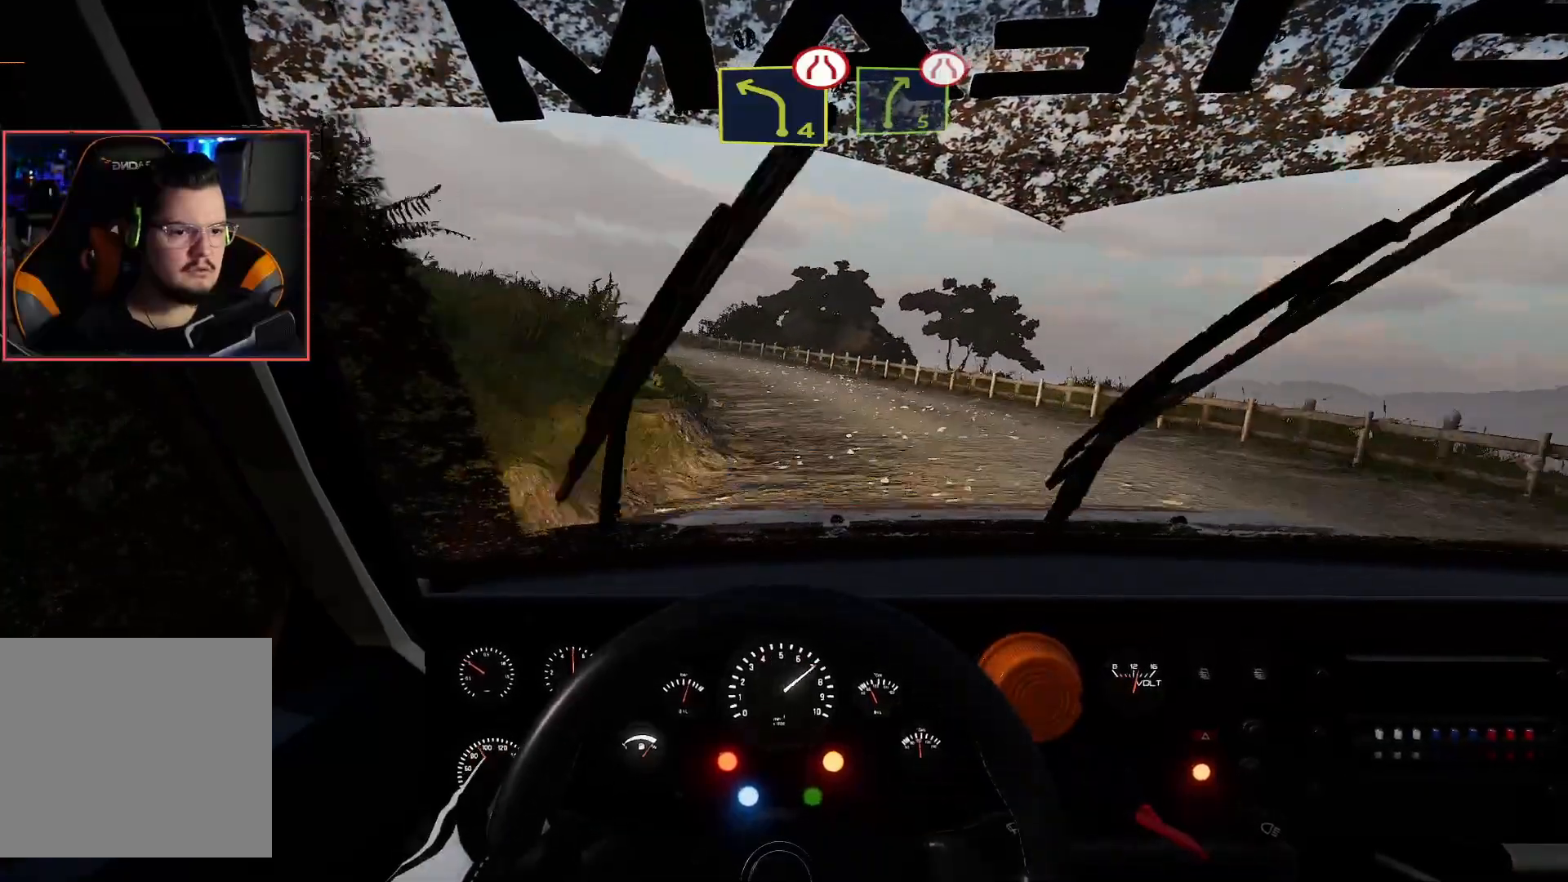
{"buttons": ["R2"], "left_stick": "left", "right_stick": "center", "events": [[50, "R2", "up"], [83, "L2", "down"], [217, "L2", "up"], [300, "R2", "down"], [350, "left_stick", "center"], [450, "R2", "up"], [500, "R2", "down"], [500, "left_stick", "left"]]}
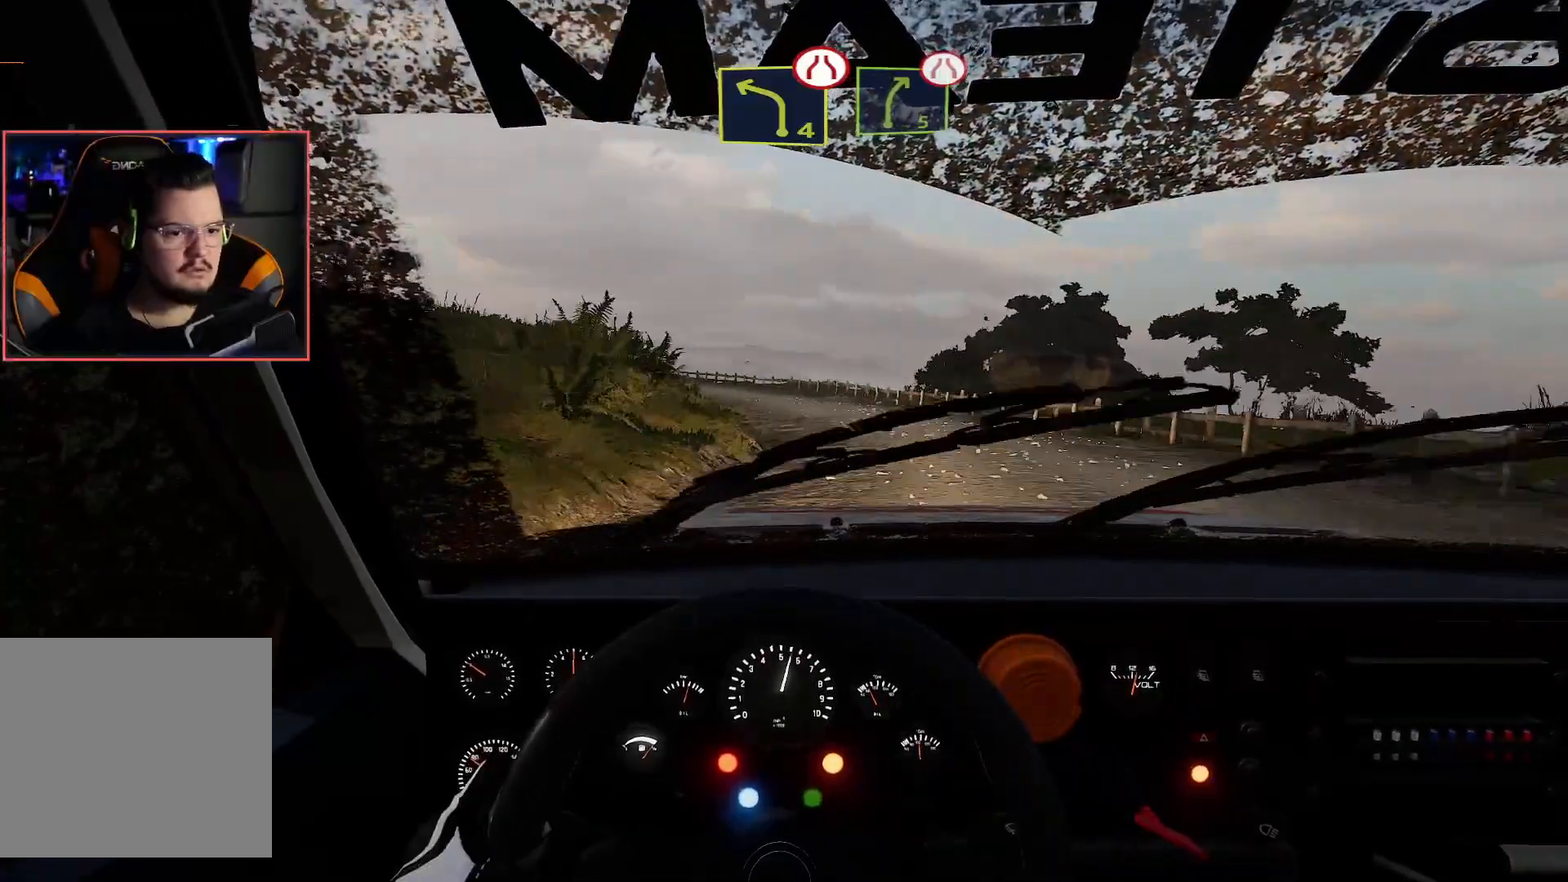
{"buttons": ["R2"], "left_stick": "center", "right_stick": "center", "events": [[150, "left_stick", "center"]]}
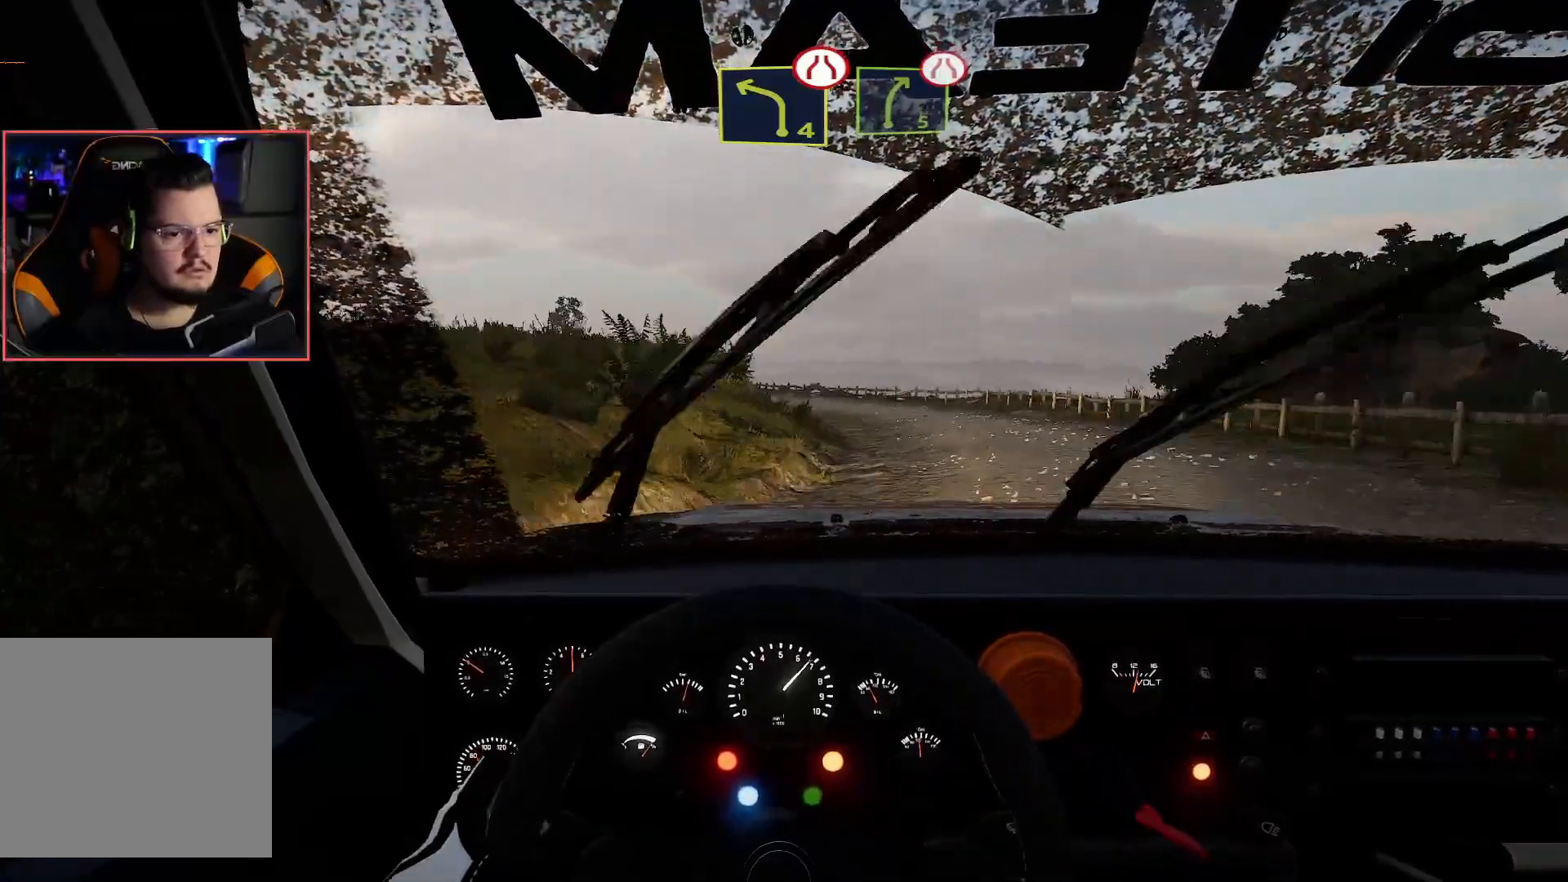
{"buttons": ["R2"], "left_stick": "center", "right_stick": "center", "events": [[200, "left_stick", "right"], [450, "left_stick", "center"]]}
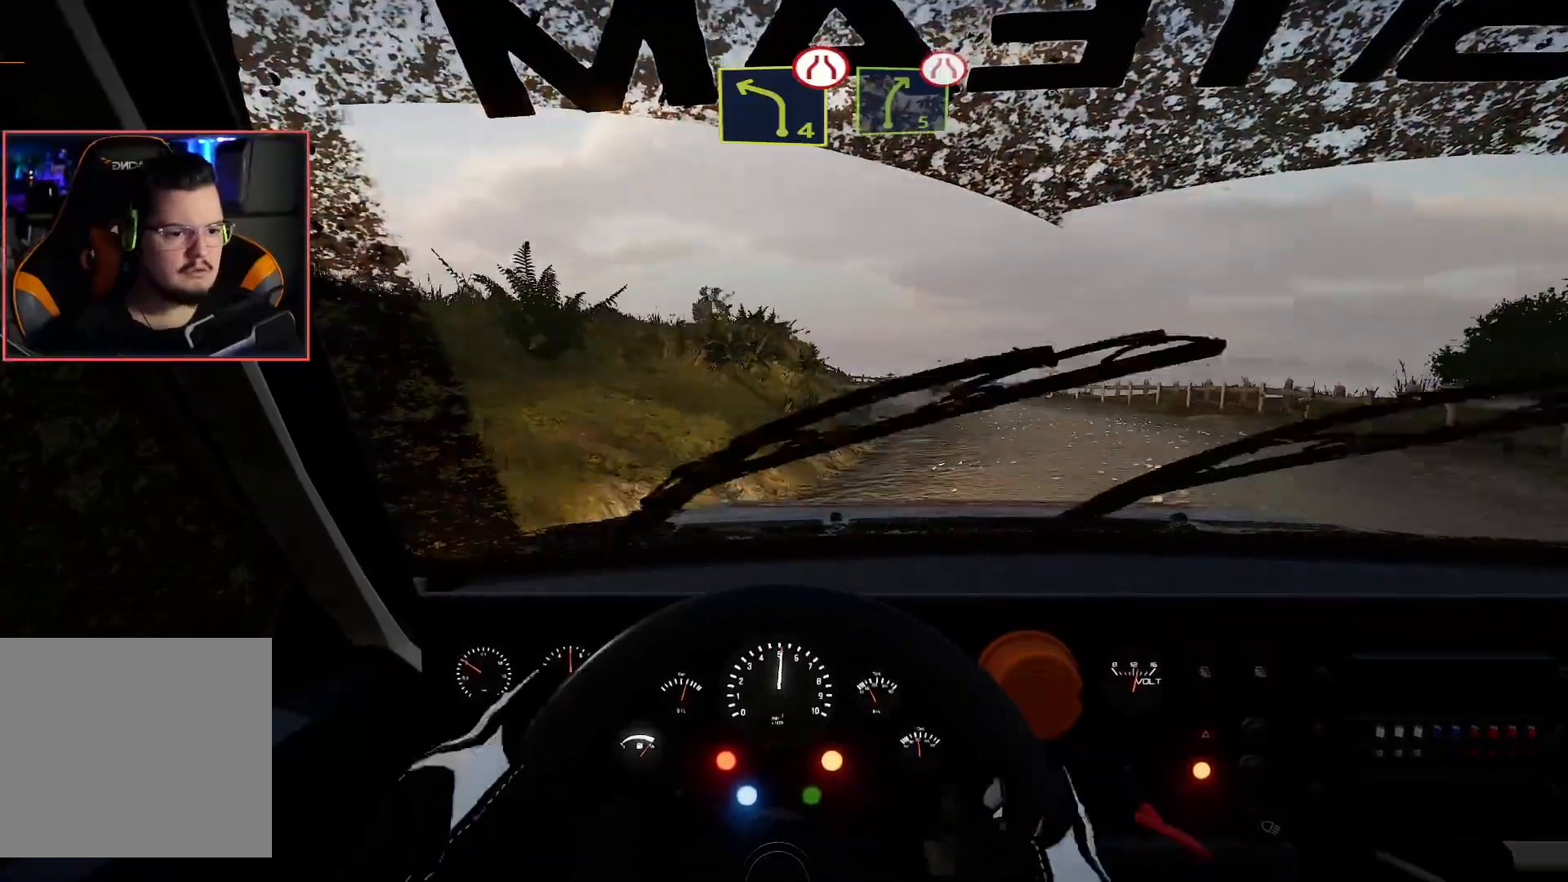
{"buttons": ["R2"], "left_stick": "center", "right_stick": "center", "events": [[233, "left_stick", "right"], [383, "left_stick", "center"]]}
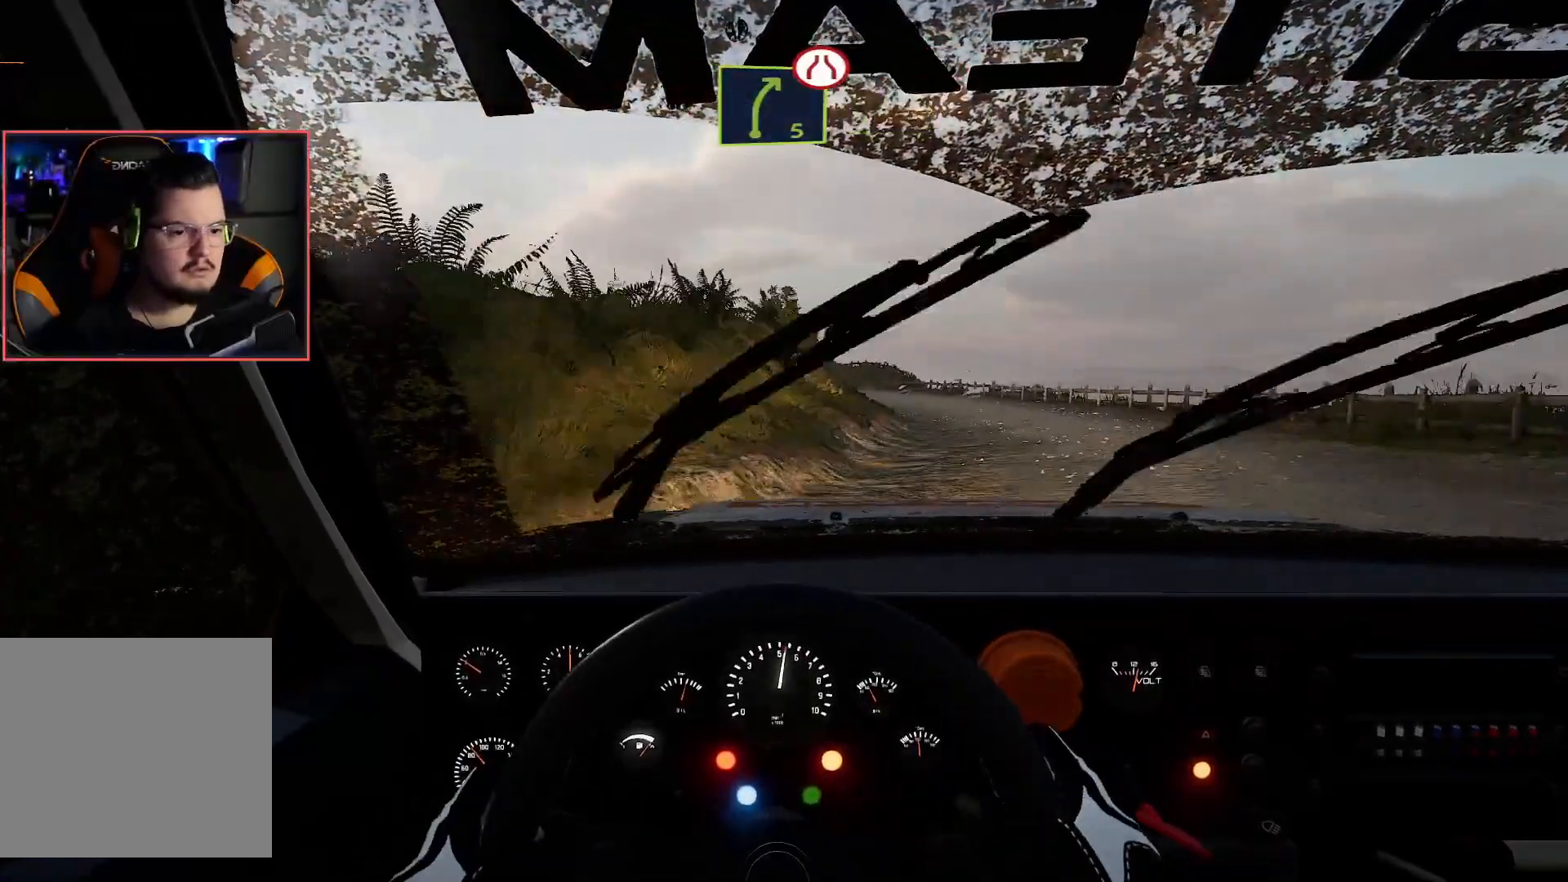
{"buttons": ["L2"], "left_stick": "right", "right_stick": "center", "events": [[183, "left_stick", "right"], [450, "R2", "up"], [483, "L2", "down"]]}
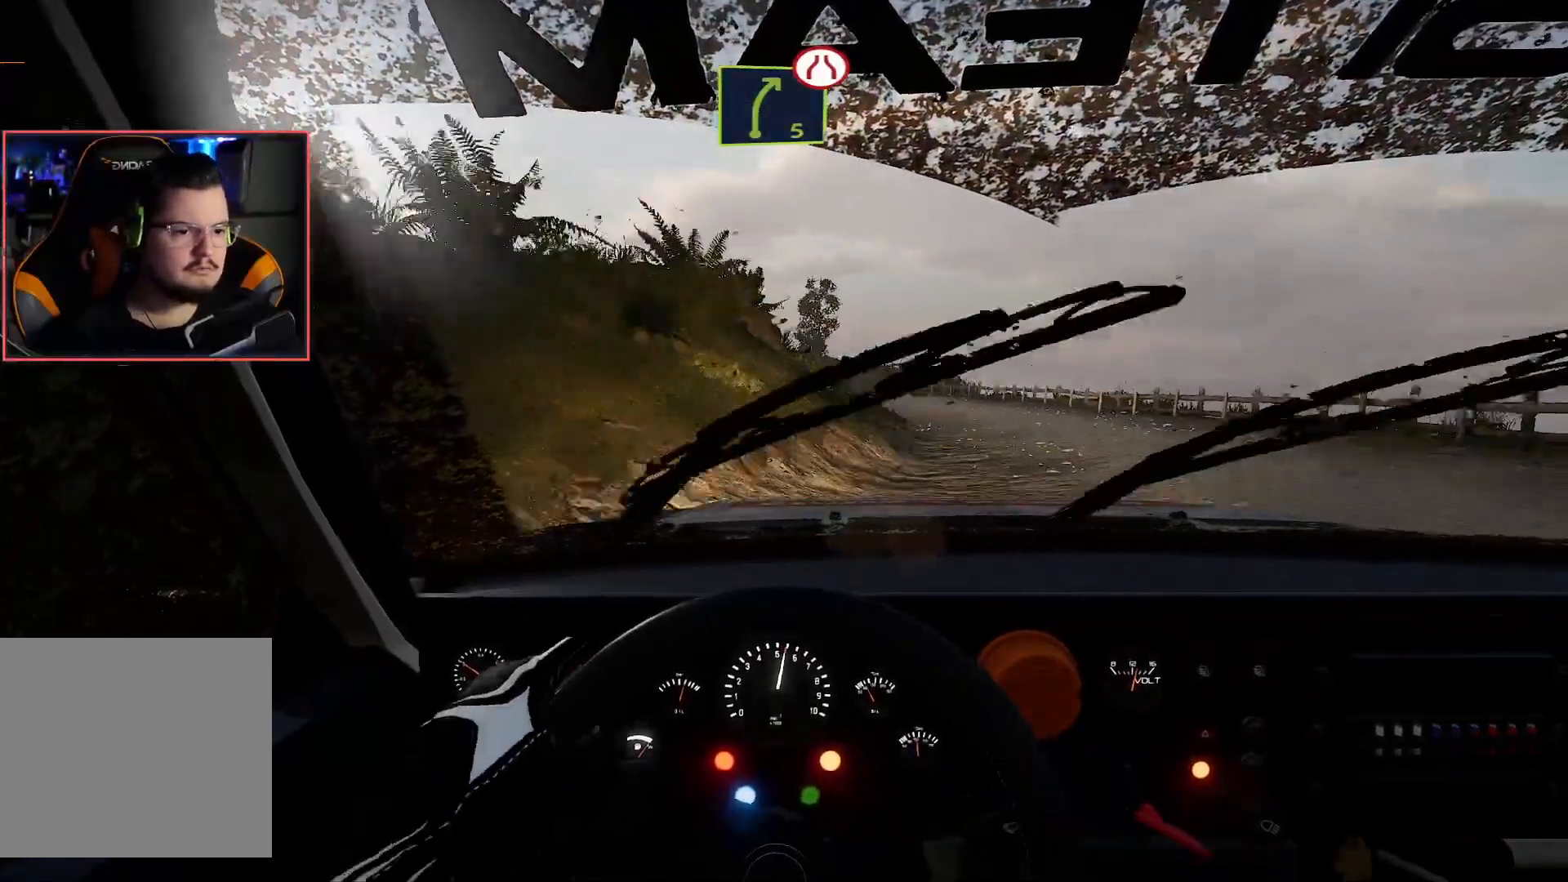
{"buttons": ["R2"], "left_stick": "left", "right_stick": "center", "events": [[117, "R2", "down"], [150, "L2", "up"], [150, "left_stick", "center"], [333, "left_stick", "left"]]}
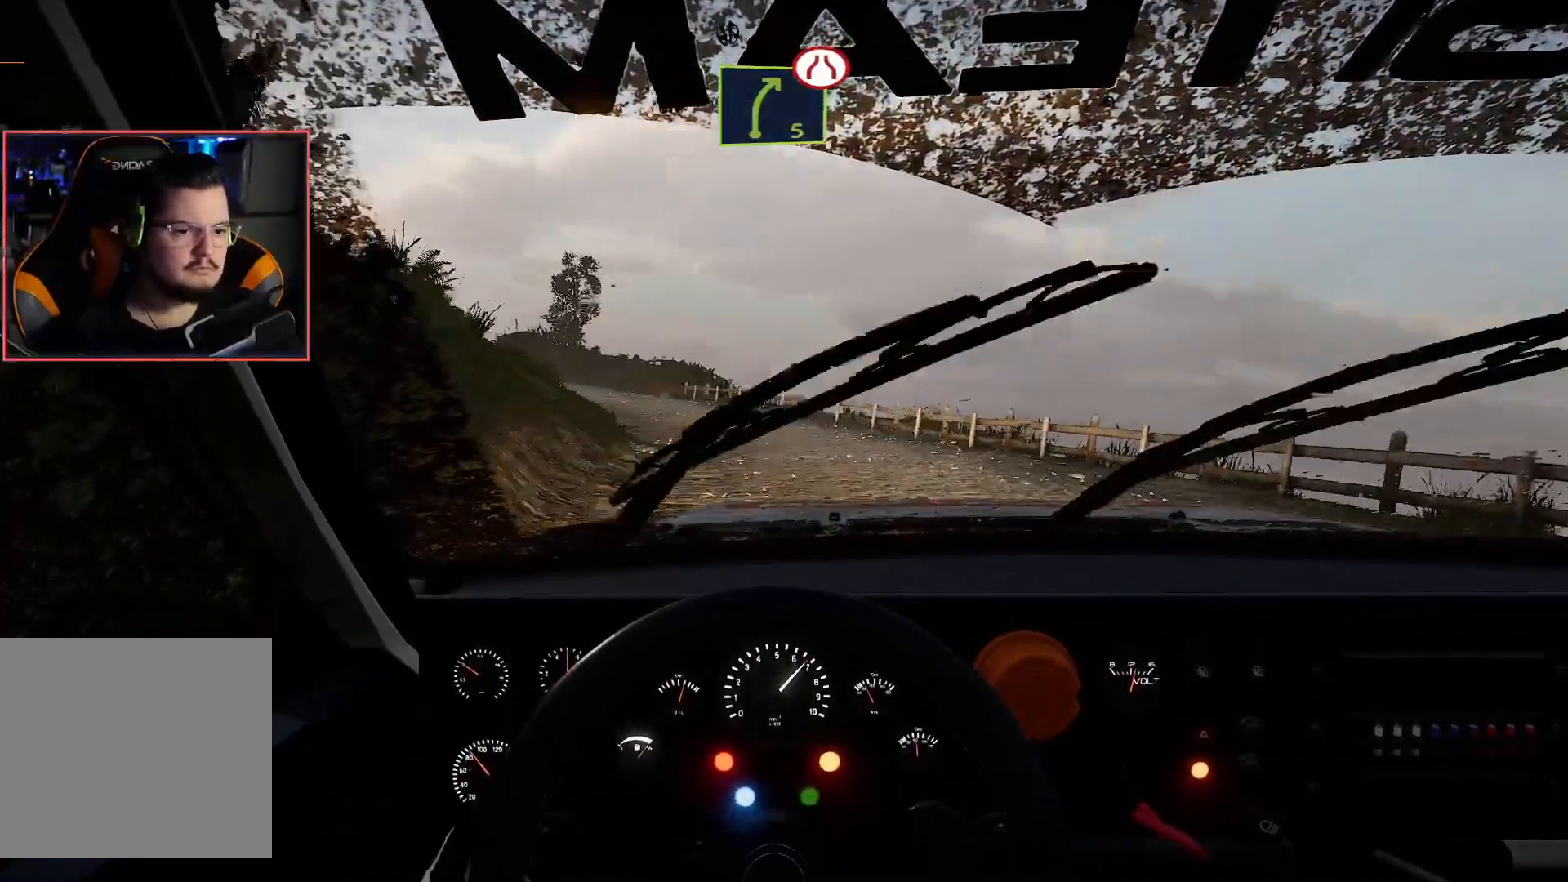
{"buttons": [], "left_stick": "left", "right_stick": "center", "events": [[283, "R2", "up"], [317, "left_stick", "center"], [383, "R2", "down"], [417, "left_stick", "left"], [500, "R2", "up"]]}
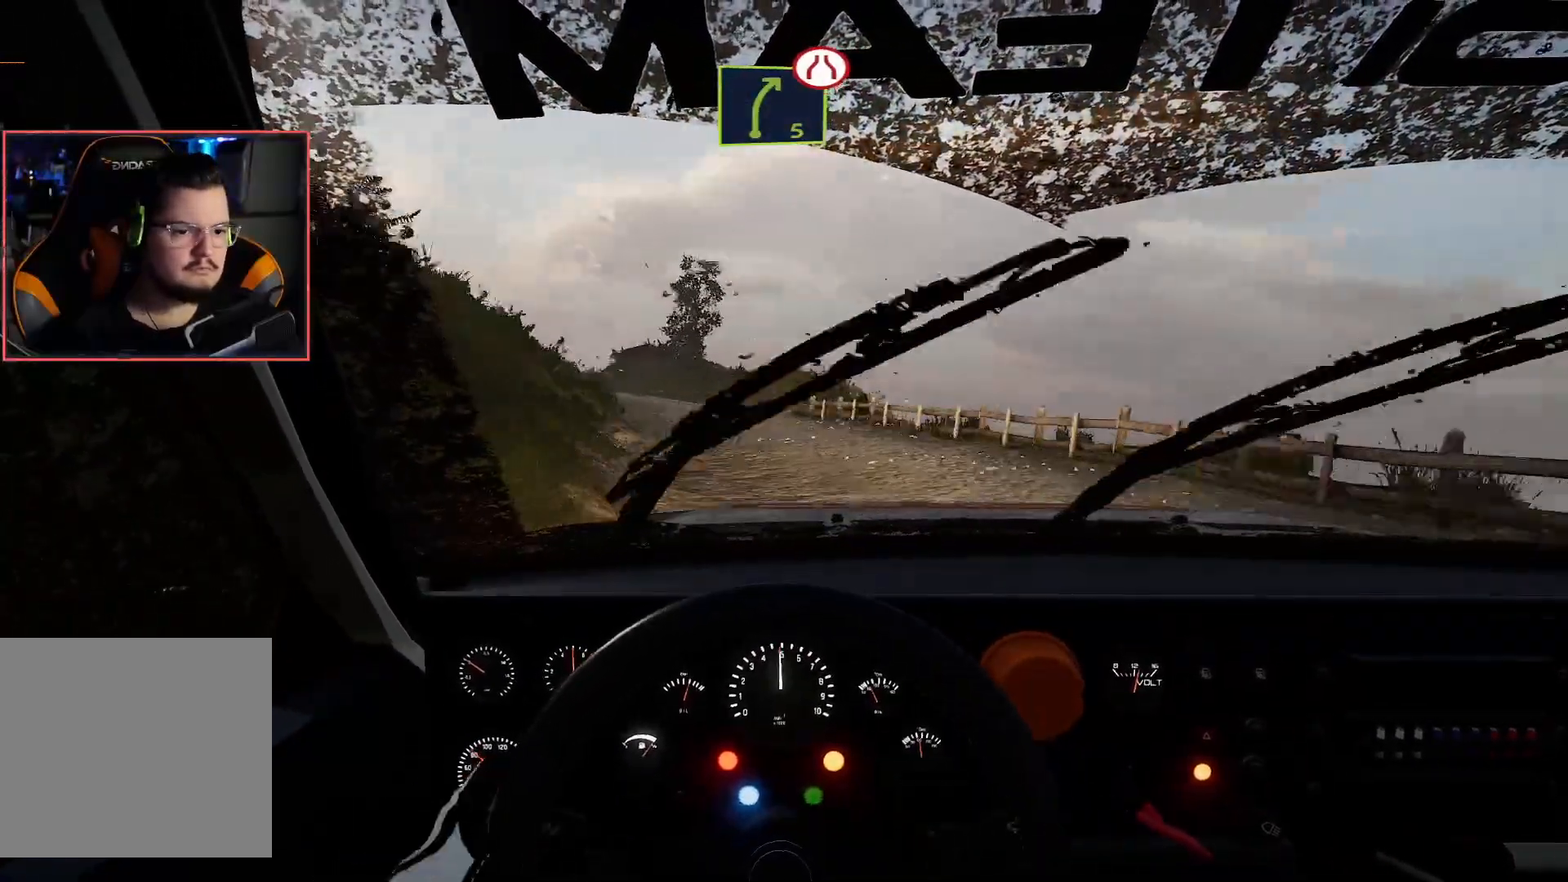
{"buttons": ["R2"], "left_stick": "center", "right_stick": "center", "events": [[50, "R2", "down"], [83, "left_stick", "center"], [200, "left_stick", "right"], [383, "left_stick", "center"]]}